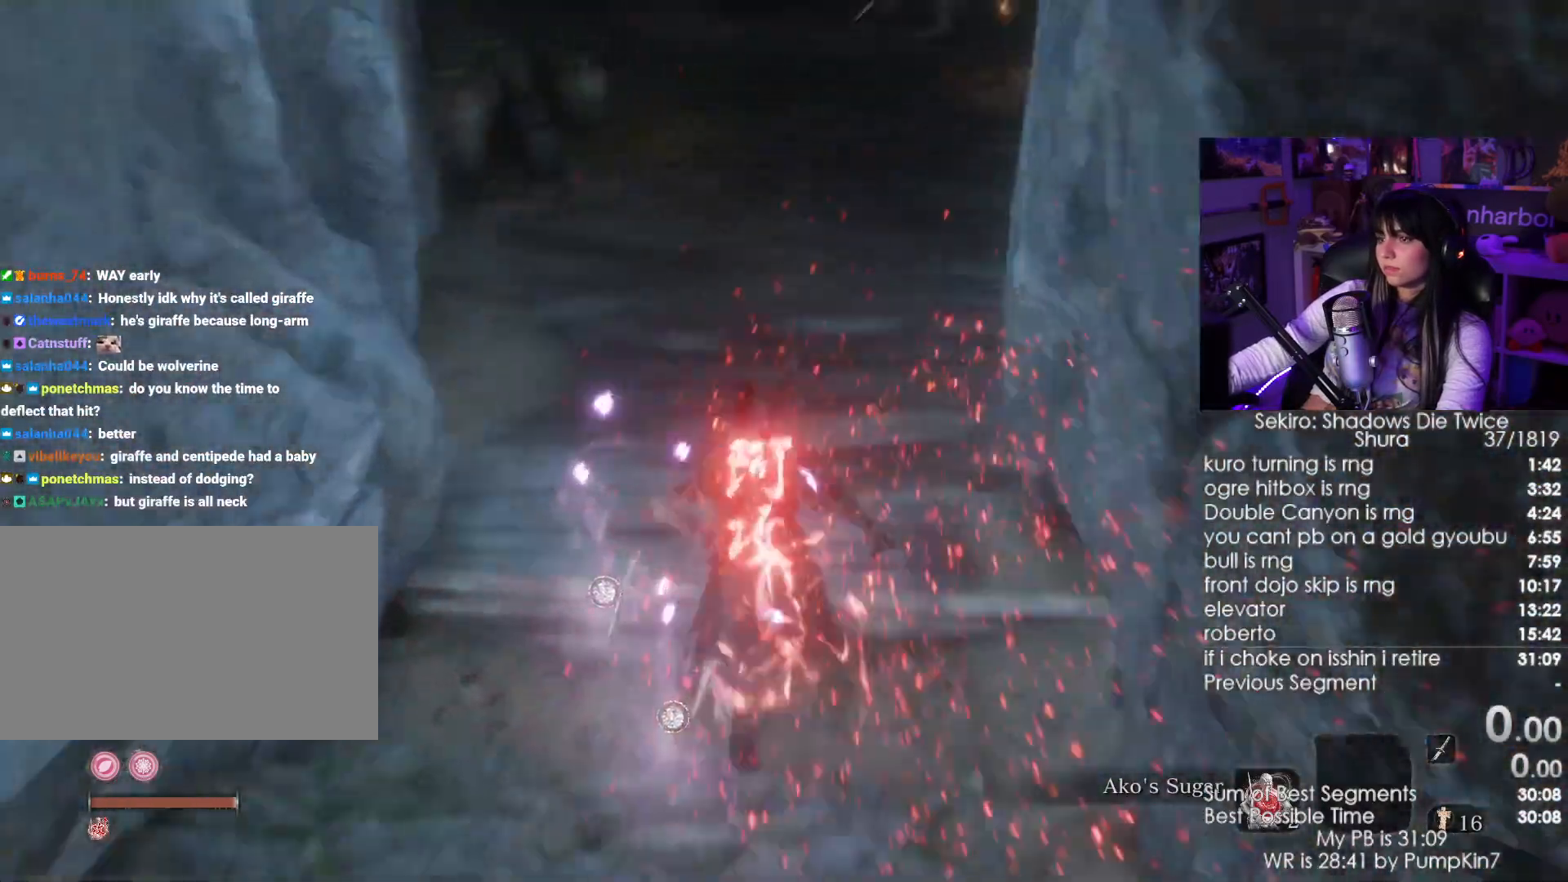
Gameplay with keyboard and mouse; each line is a JSON object with the keys and mouse buttons held at the frame after it. "events" lists presses ("down") and releases ("up") of "1", "2", "3", "4", "5", "a", "alt", "c", "caps_lock", "ctrl", "d", "e", "f", "g", "q", "r", "s", "shift", "space", "t", "tab", "v", "w", "x", "z", "mouse_left", "mouse_wheel" and "mouse_right" between this image and that frame as [ms after this image, input, new state], when the widget could be followed in between. "mouse_left", "mouse_wheel", "mouse_right" = the "left", "wheel", "right" buttons of the "mouse" list. No other keys are recorded. "wheel" means that the mouse wheel is clicked or scrolled. Not read: mouse_move.
{"keys": ["shift", "w"], "mouse": [], "events": []}
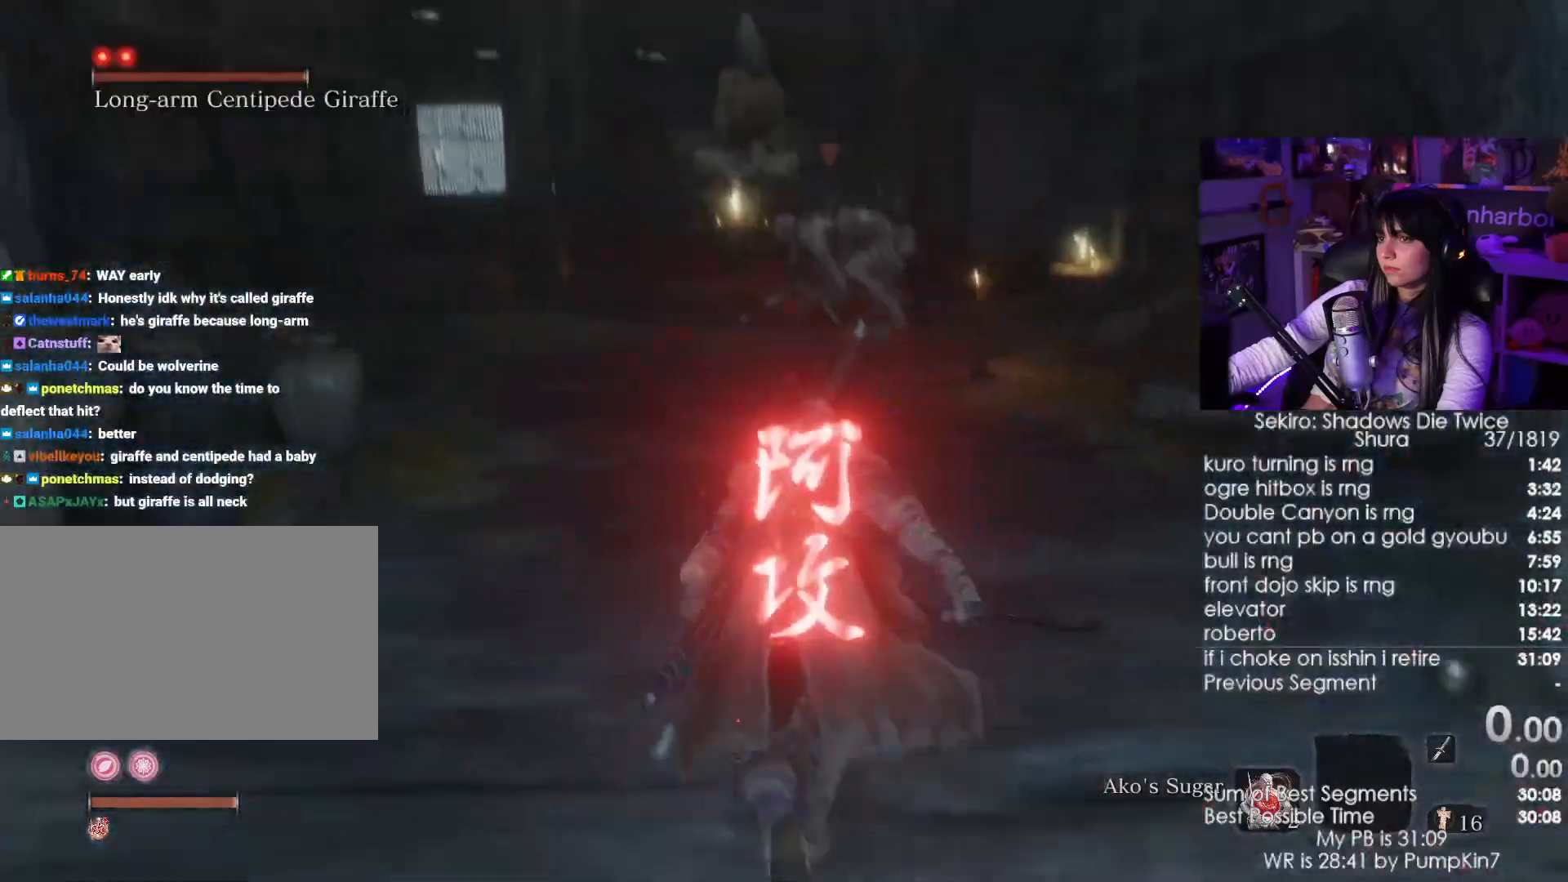
{"keys": ["shift", "w"], "mouse": ["wheel"], "events": [[367, "mouse_wheel", "down"]]}
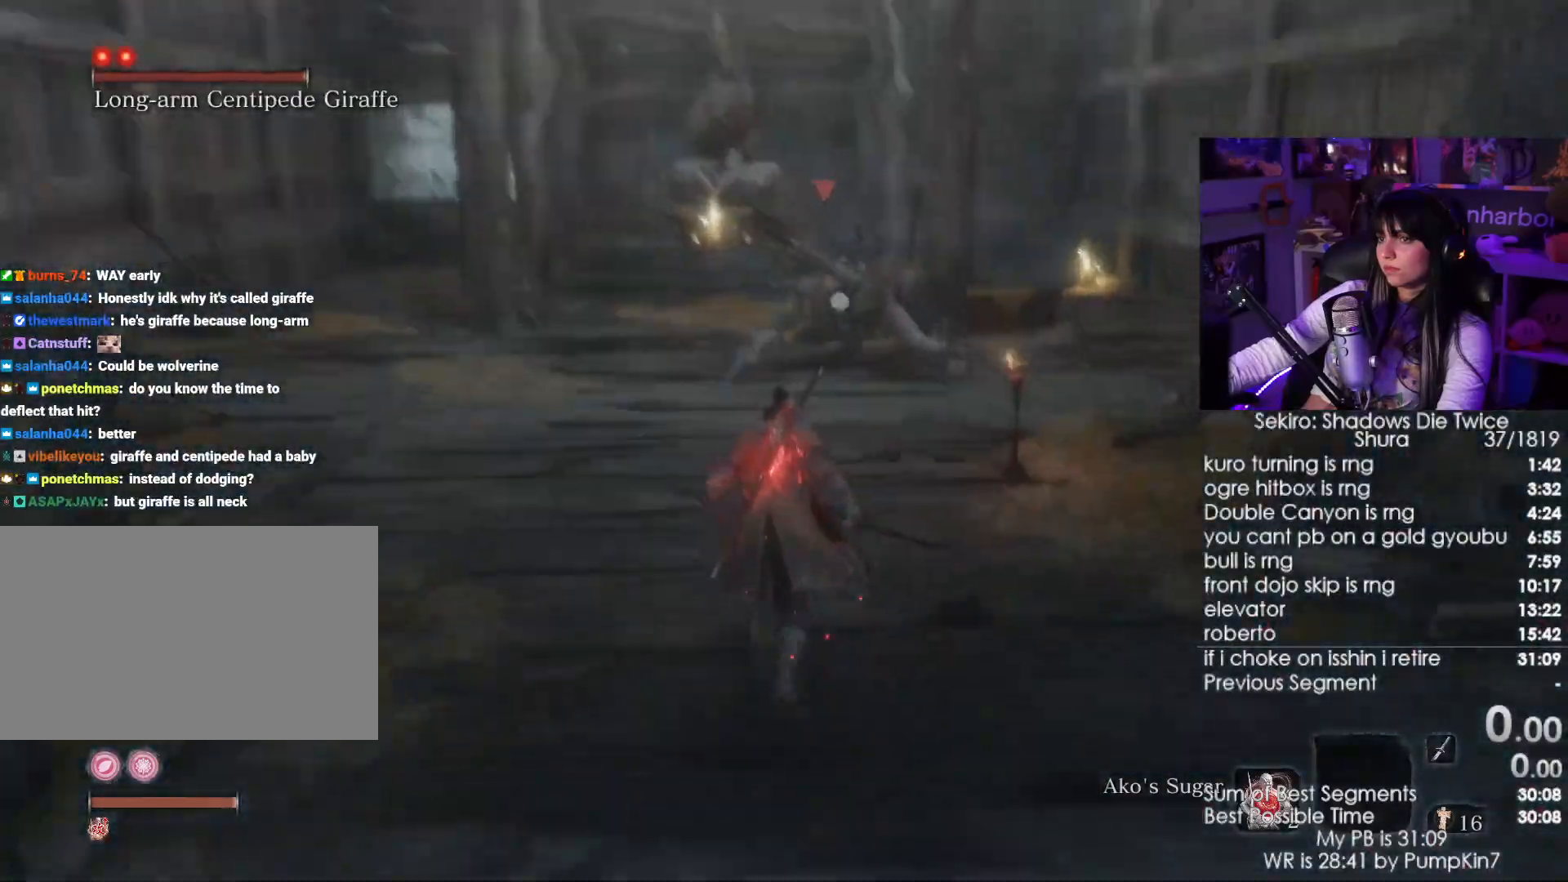
{"keys": ["shift", "w"], "mouse": ["left"], "events": [[100, "mouse_wheel", "up"], [434, "mouse_left", "down"]]}
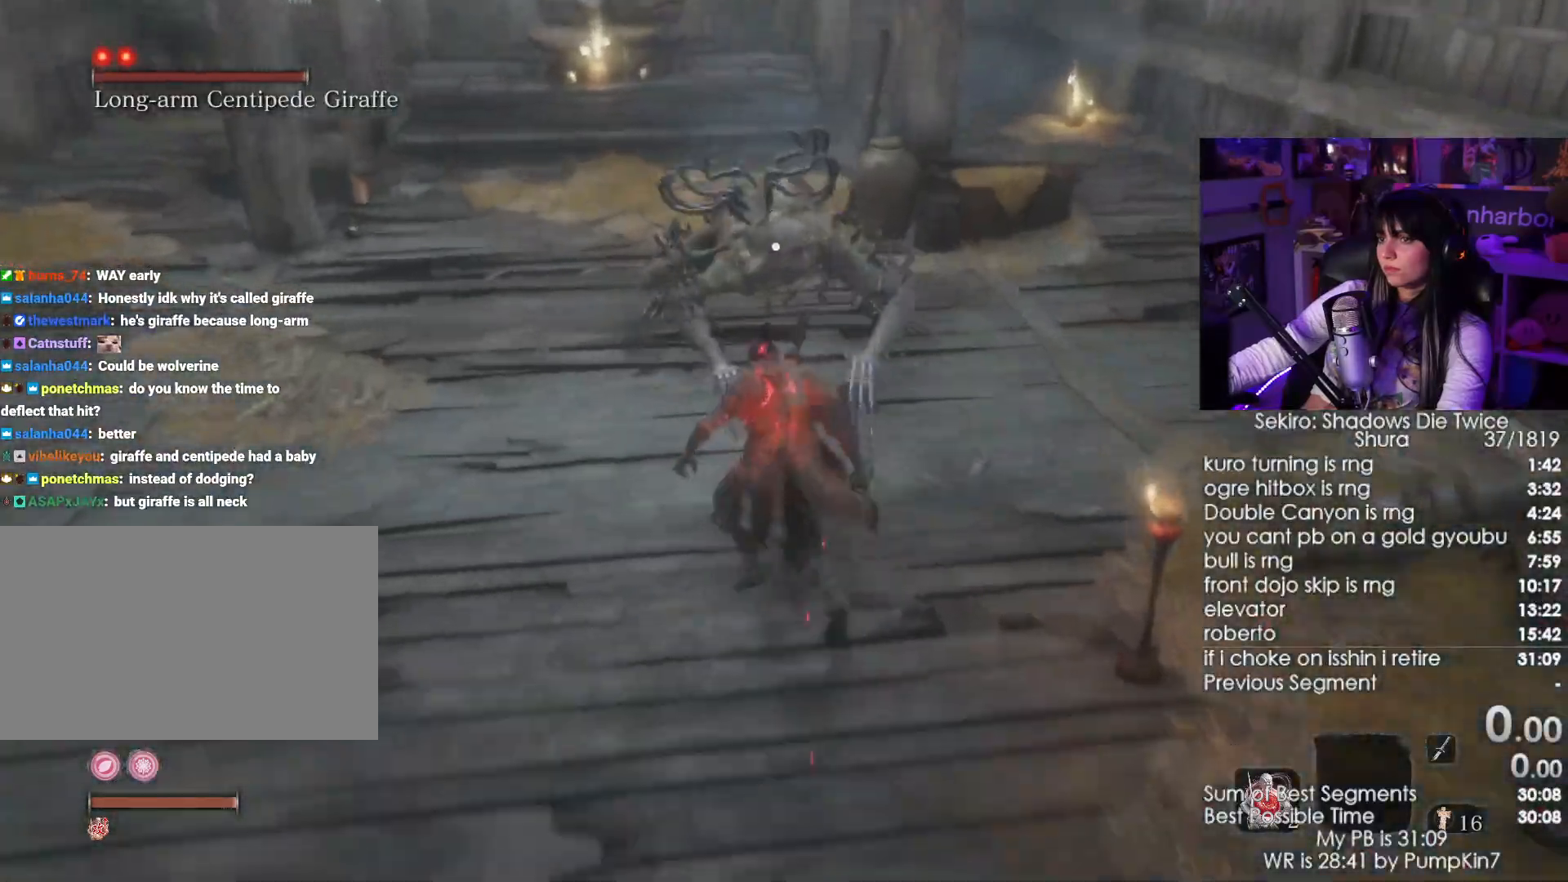
{"keys": ["a", "s"], "mouse": [], "events": [[17, "mouse_left", "up"], [67, "shift", "up"], [67, "w", "up"], [350, "s", "down"], [400, "a", "down"]]}
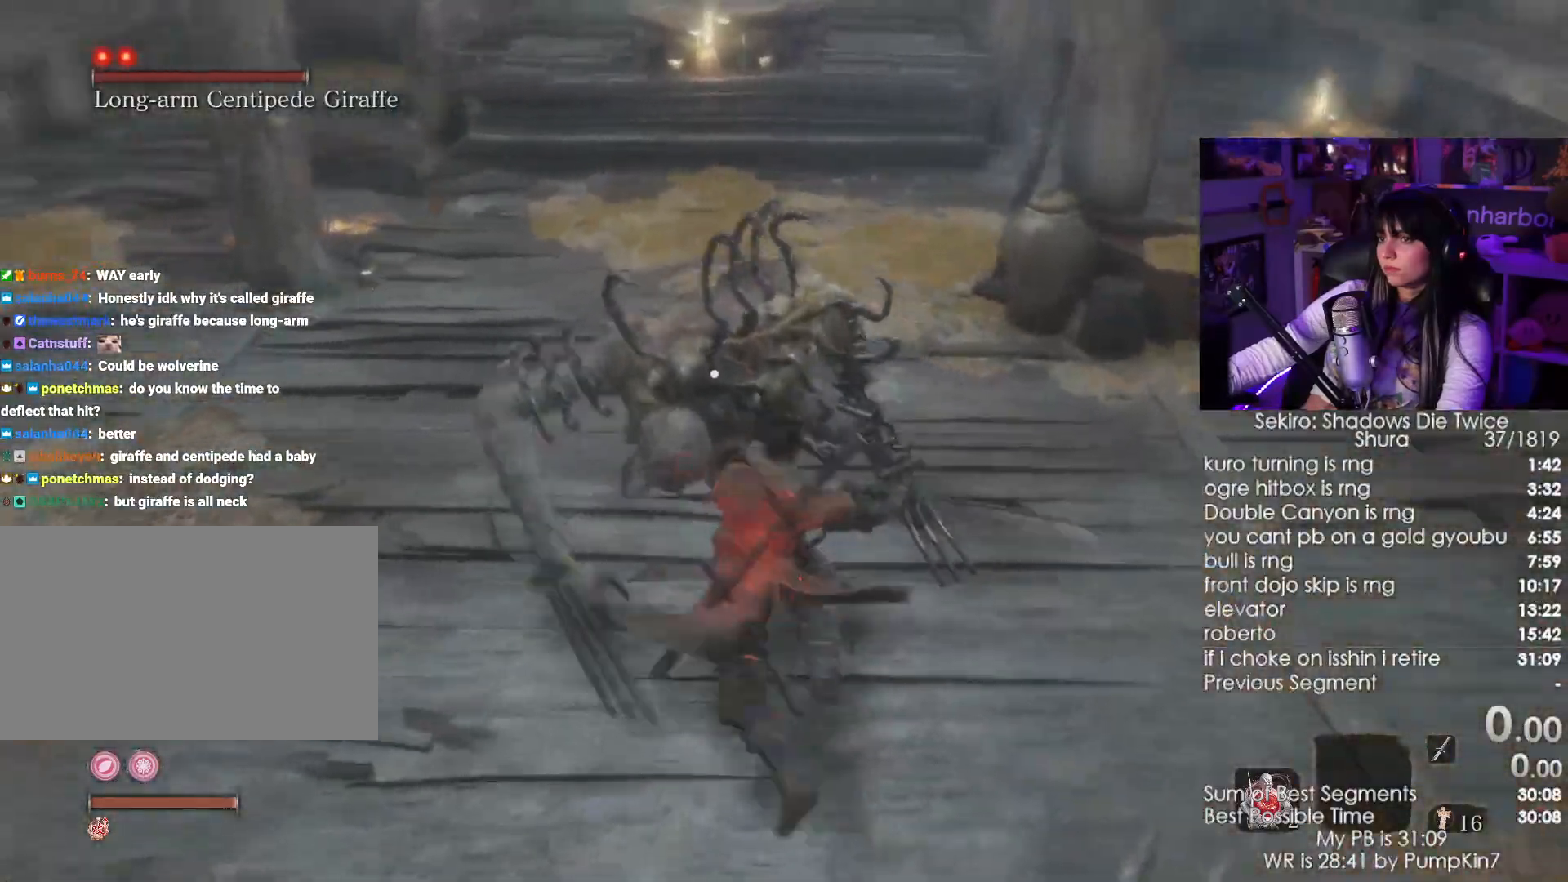
{"keys": ["a", "s"], "mouse": [], "events": []}
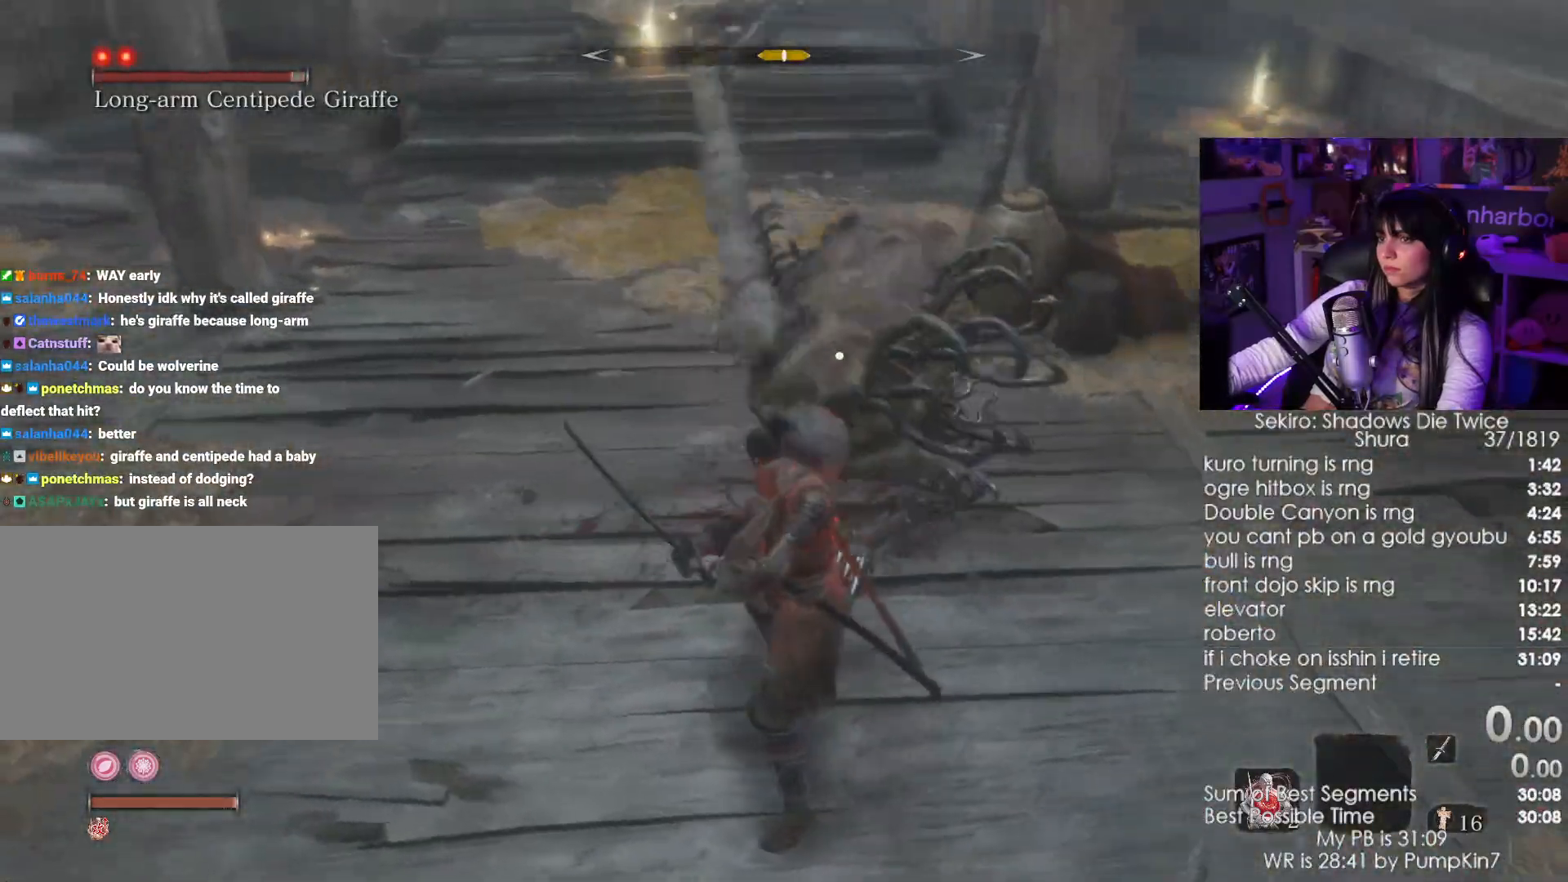
{"keys": ["a", "s"], "mouse": ["right"], "events": [[150, "mouse_right", "down"], [234, "mouse_right", "up"], [284, "mouse_right", "down"], [384, "mouse_right", "up"], [484, "mouse_right", "down"]]}
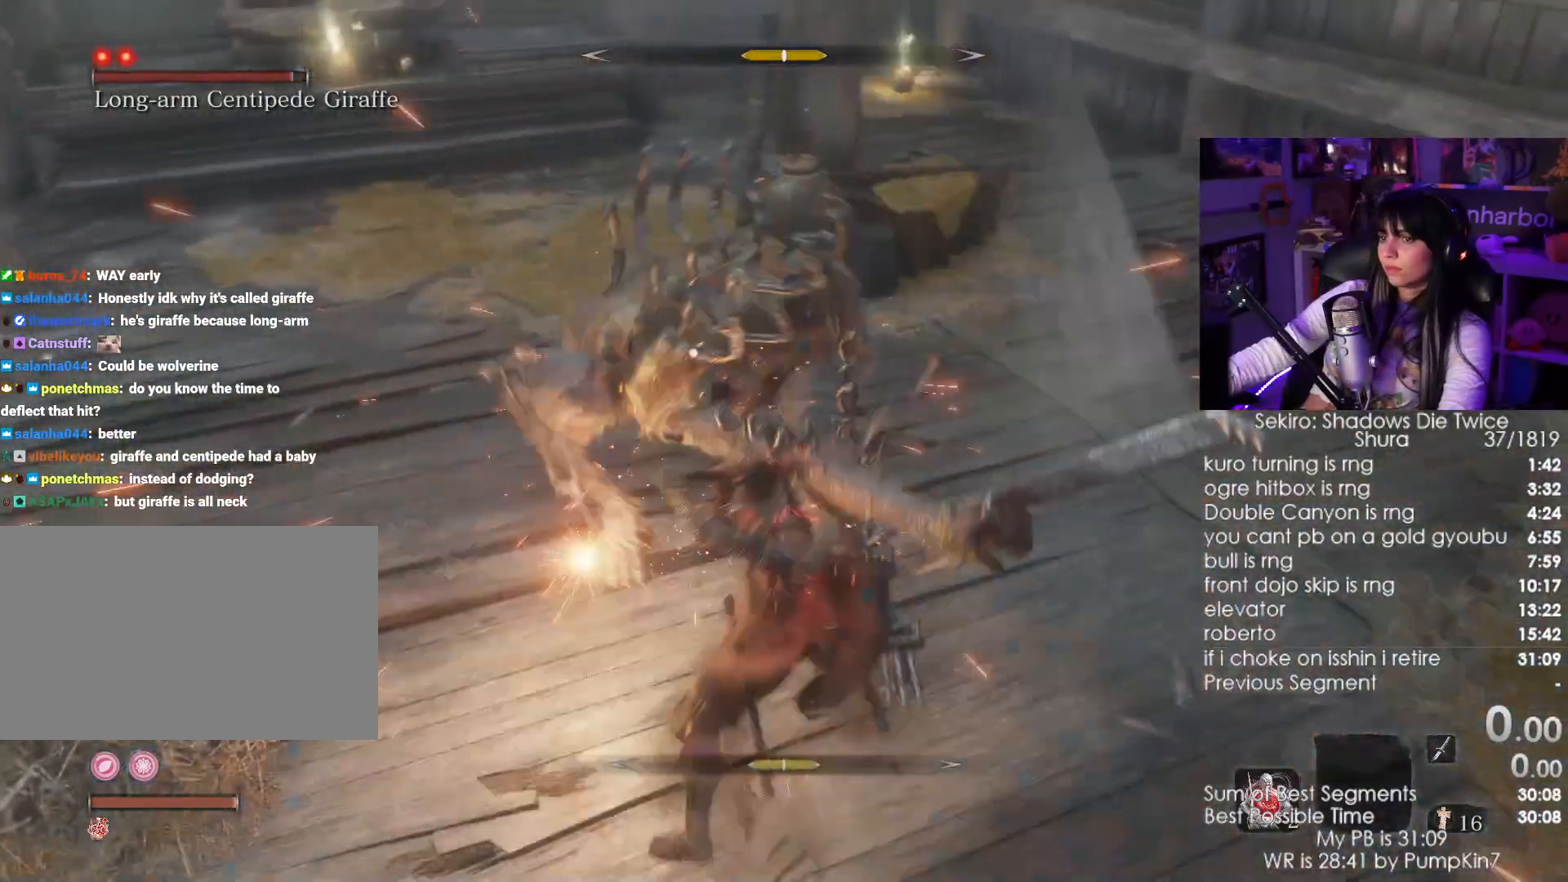
{"keys": ["s"], "mouse": ["right"], "events": [[67, "mouse_right", "up"], [117, "mouse_right", "down"], [217, "a", "up"], [217, "mouse_right", "up"], [300, "mouse_right", "down"], [400, "mouse_right", "up"], [450, "mouse_right", "down"]]}
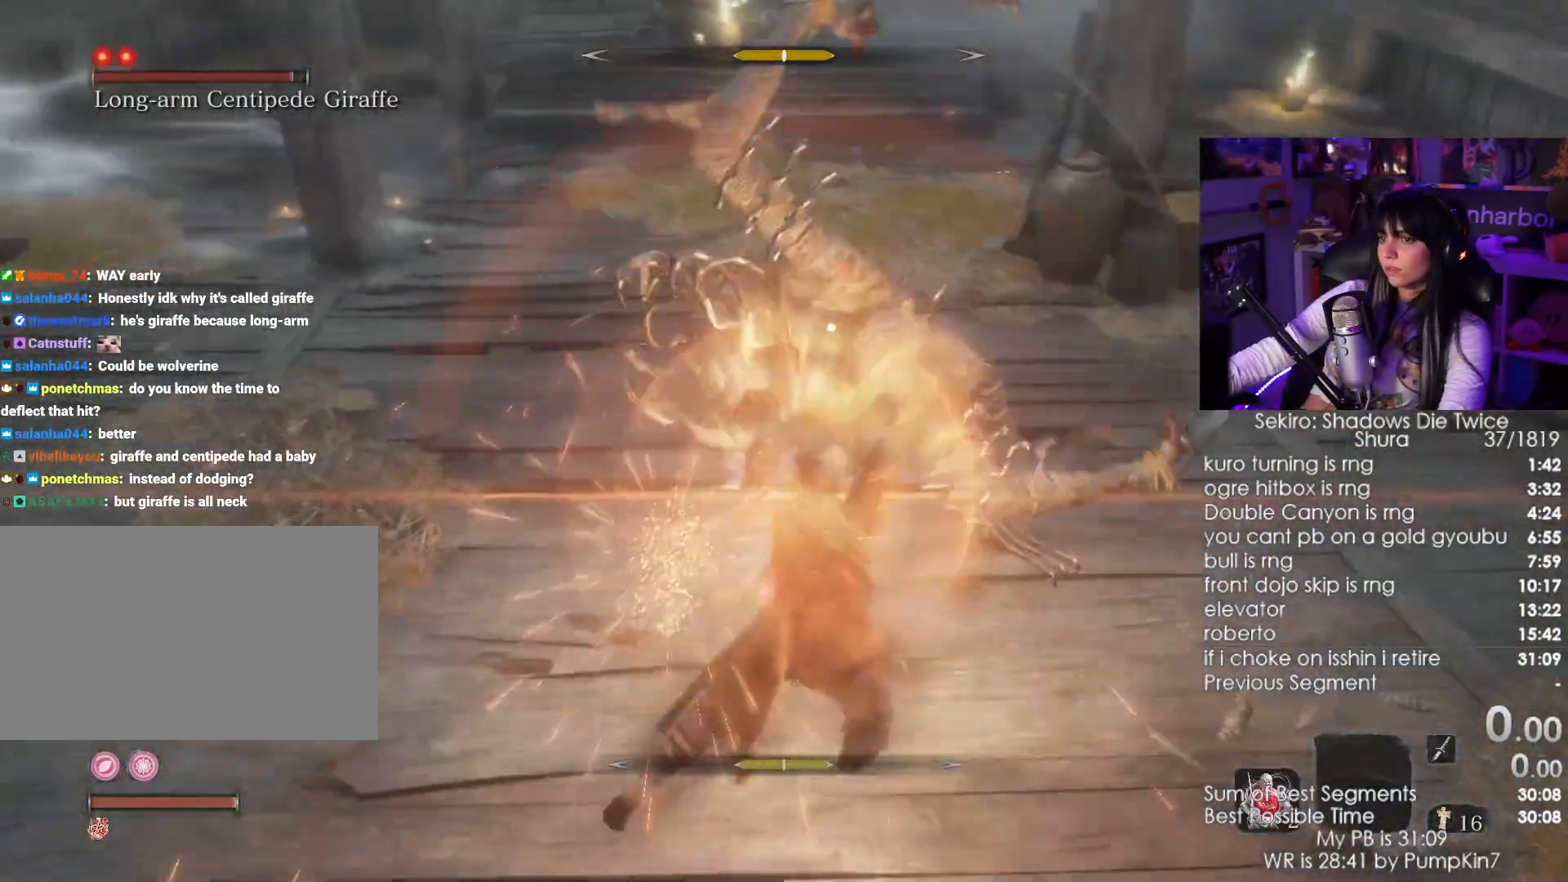
{"keys": ["s"], "mouse": [], "events": [[34, "mouse_right", "up"], [217, "mouse_right", "down"], [317, "mouse_right", "up"]]}
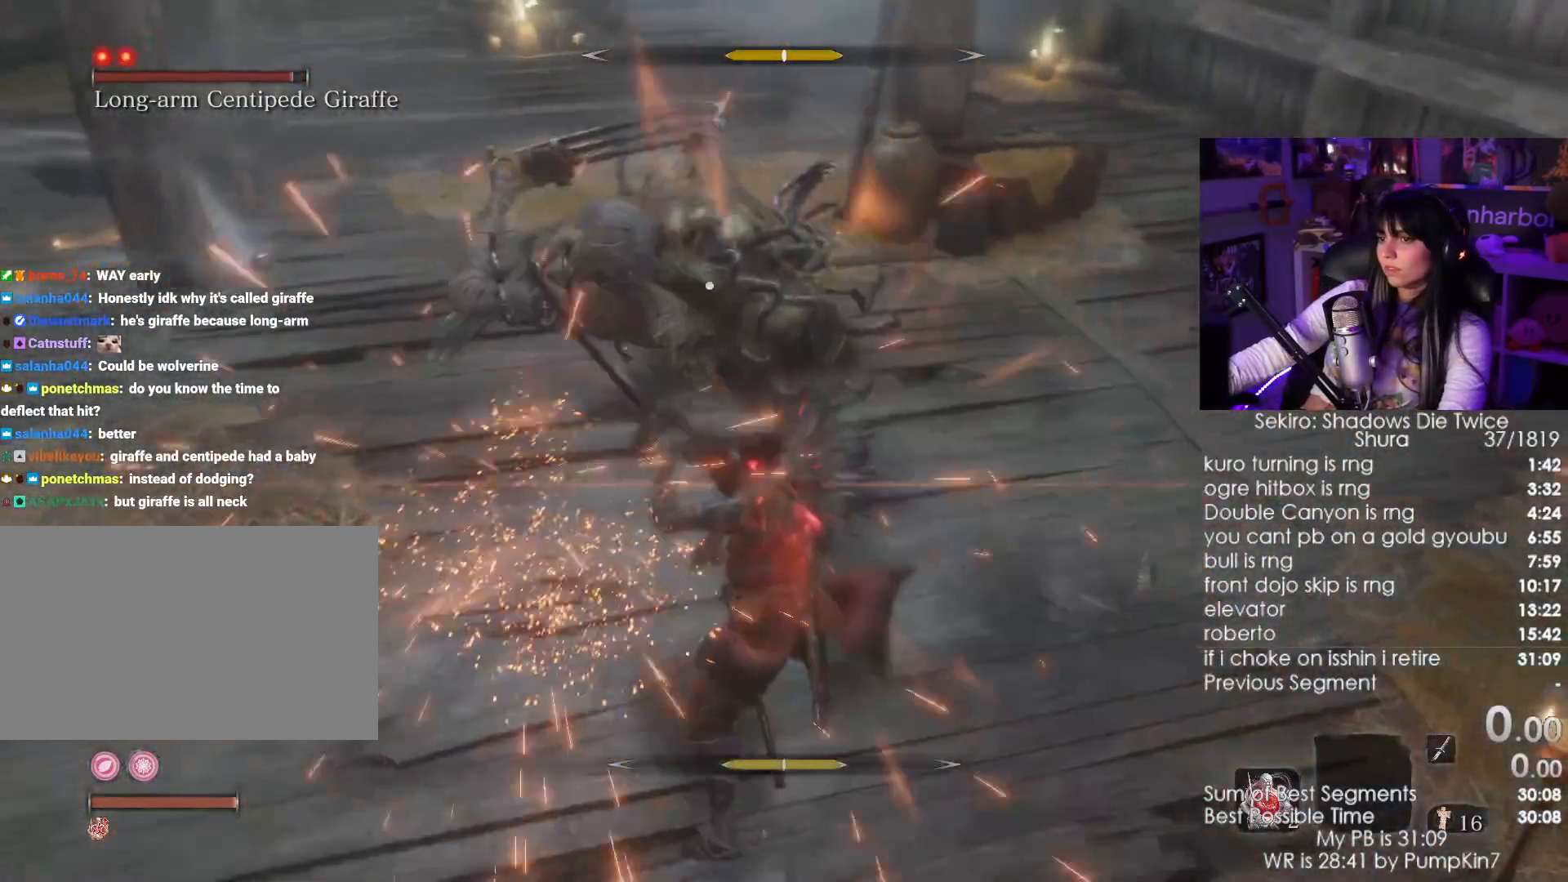
{"keys": [], "mouse": ["right"], "events": [[50, "s", "up"], [100, "mouse_right", "down"], [200, "mouse_right", "up"], [284, "mouse_right", "down"], [334, "mouse_right", "up"], [434, "mouse_right", "down"]]}
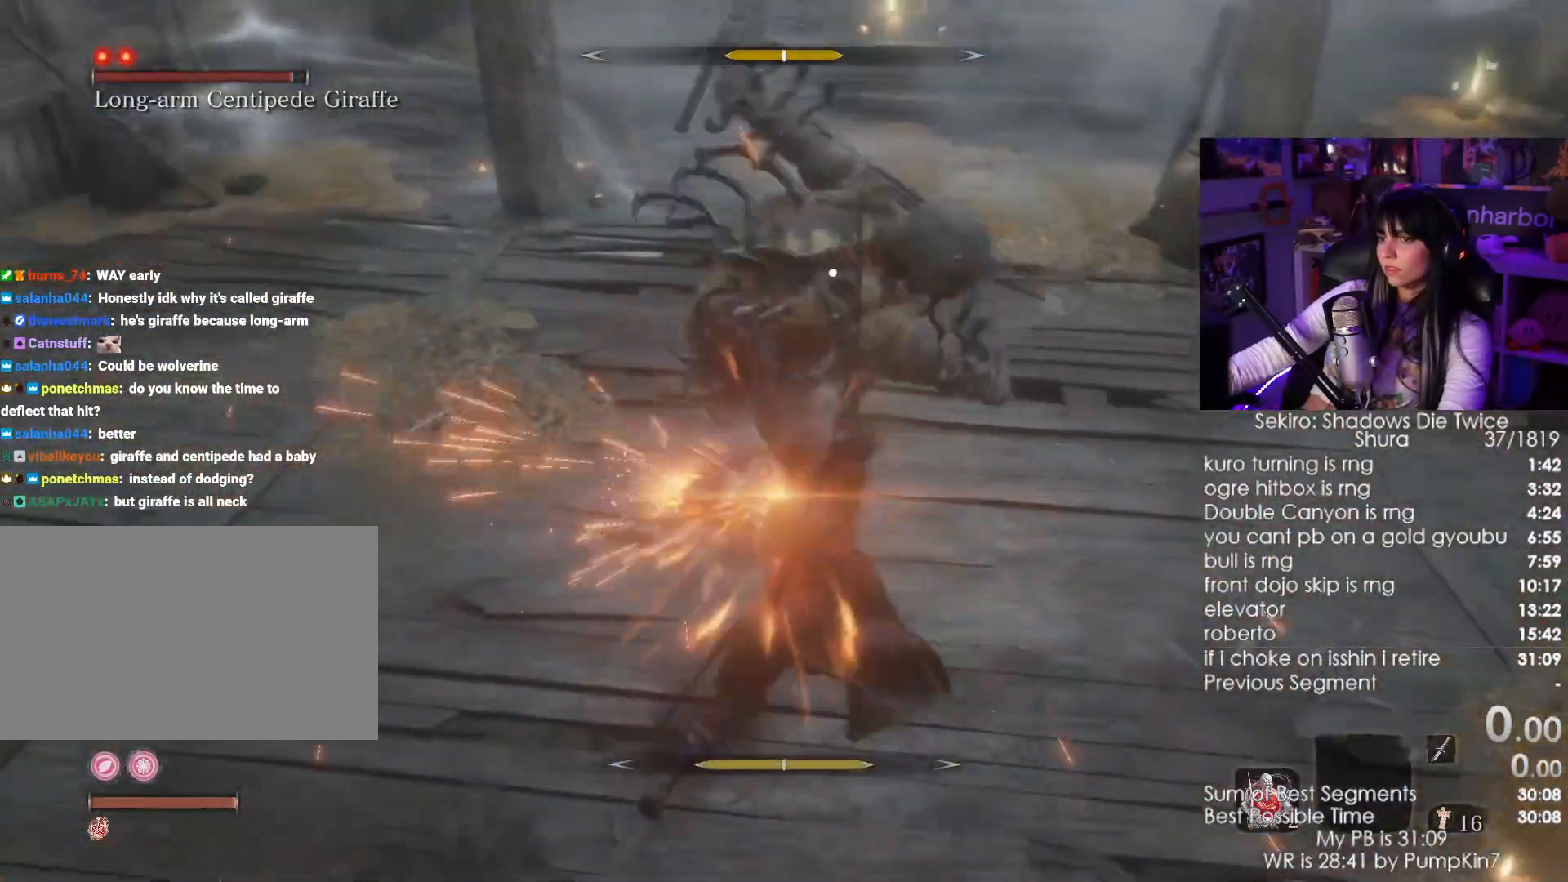
{"keys": [], "mouse": [], "events": [[17, "mouse_right", "up"], [67, "mouse_right", "down"], [167, "mouse_right", "up"], [217, "mouse_right", "down"], [300, "mouse_right", "up"], [350, "mouse_right", "down"], [450, "mouse_right", "up"]]}
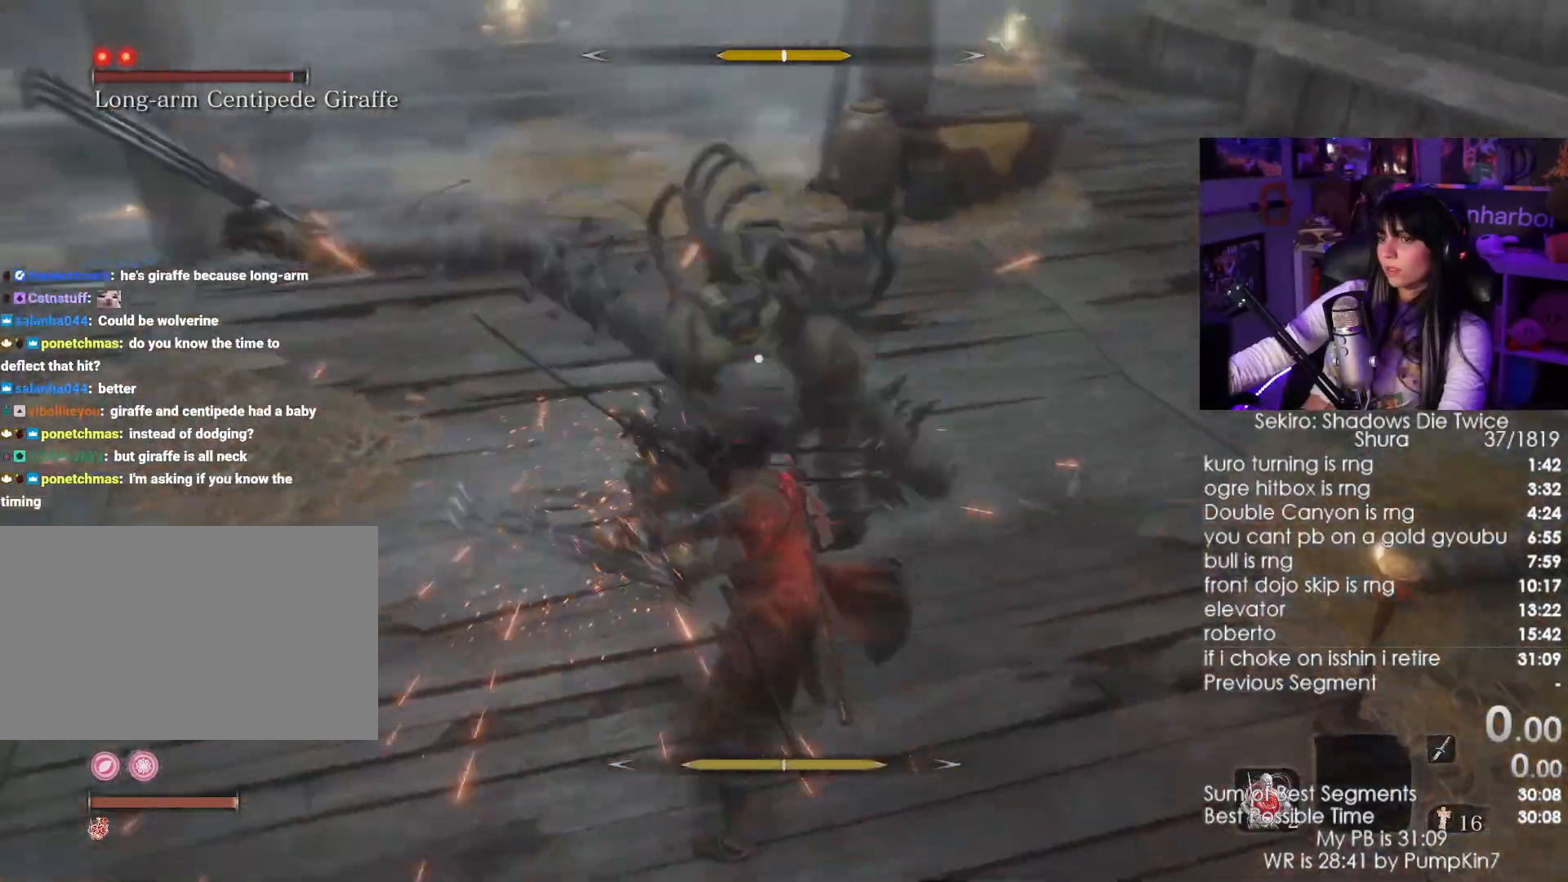
{"keys": [], "mouse": ["right"], "events": [[34, "mouse_right", "down"], [134, "mouse_right", "up"], [184, "mouse_right", "down"], [267, "mouse_right", "up"], [317, "mouse_right", "down"], [417, "mouse_right", "up"], [500, "mouse_right", "down"]]}
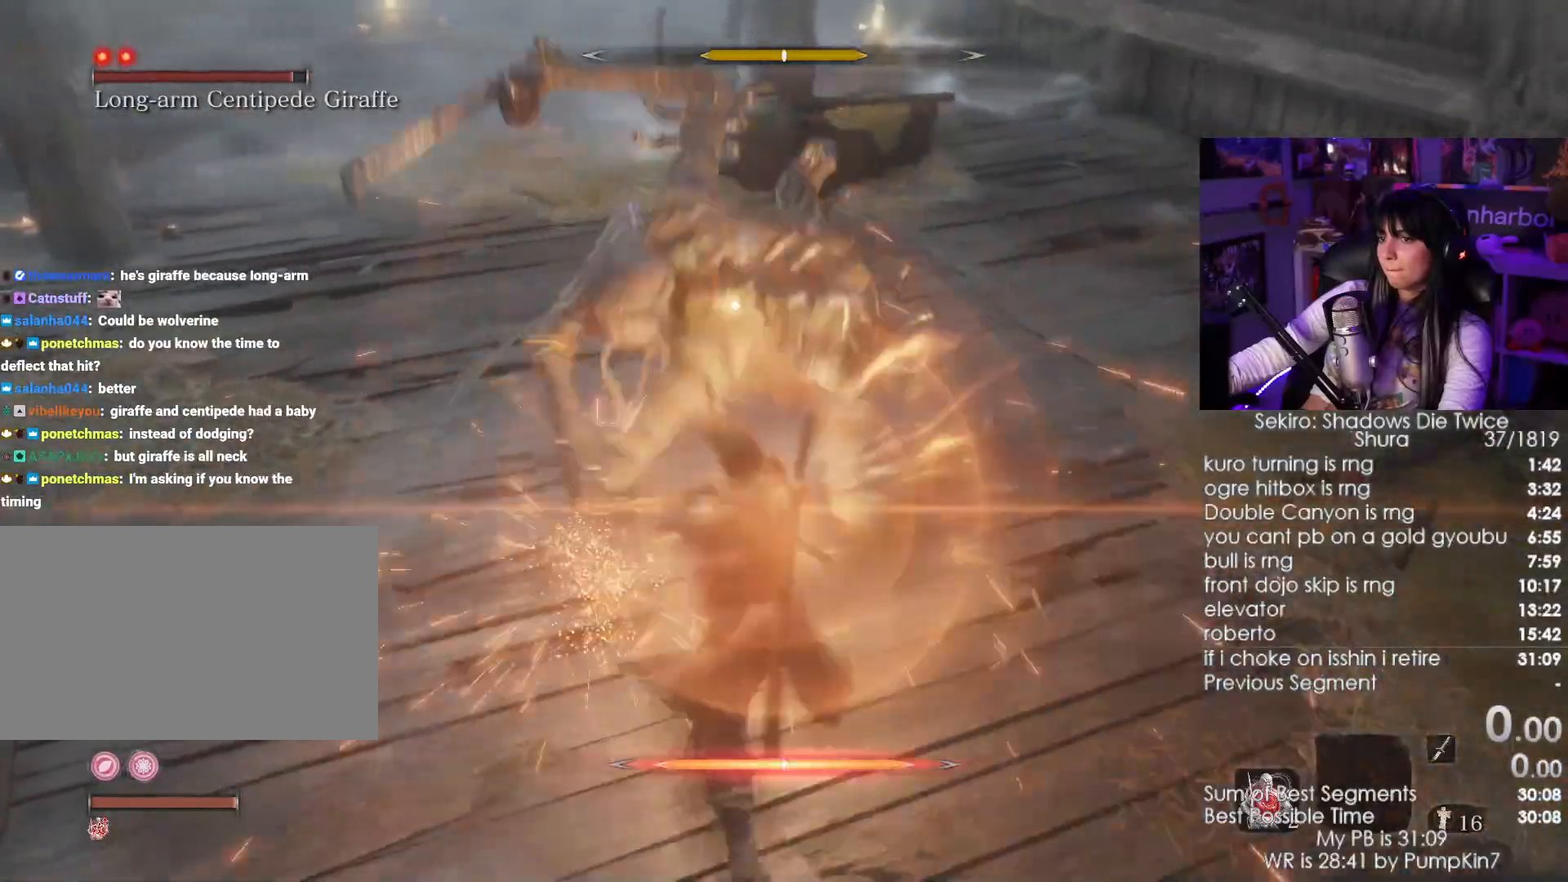
{"keys": ["w"], "mouse": [], "events": [[100, "mouse_right", "up"], [134, "mouse_right", "down"], [284, "mouse_right", "up"], [434, "w", "down"]]}
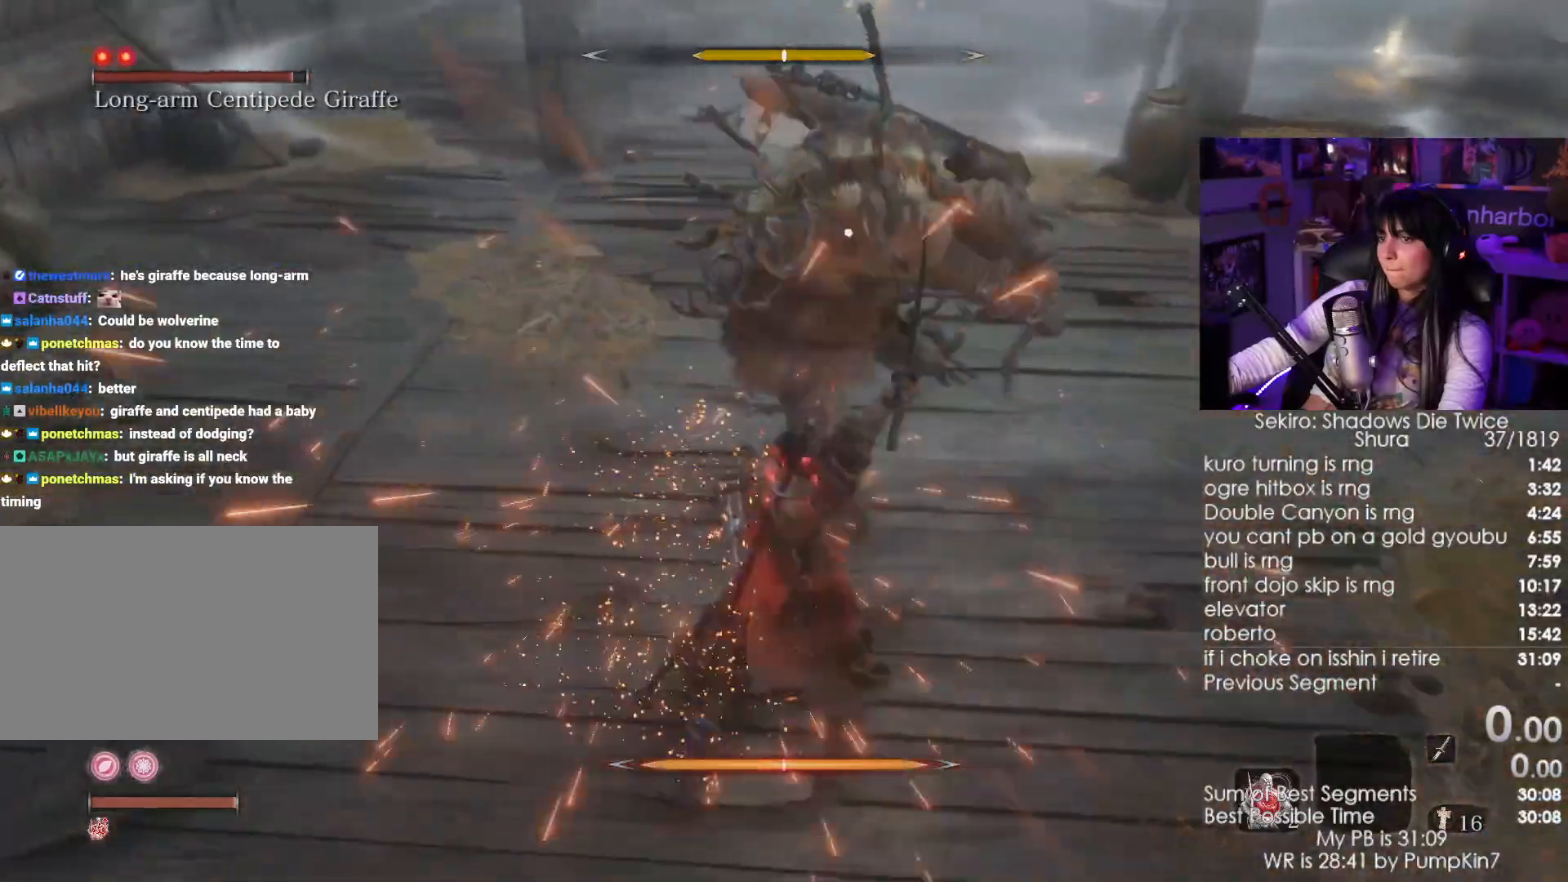
{"keys": ["w"], "mouse": [], "events": [[300, "shift", "down"], [484, "shift", "up"]]}
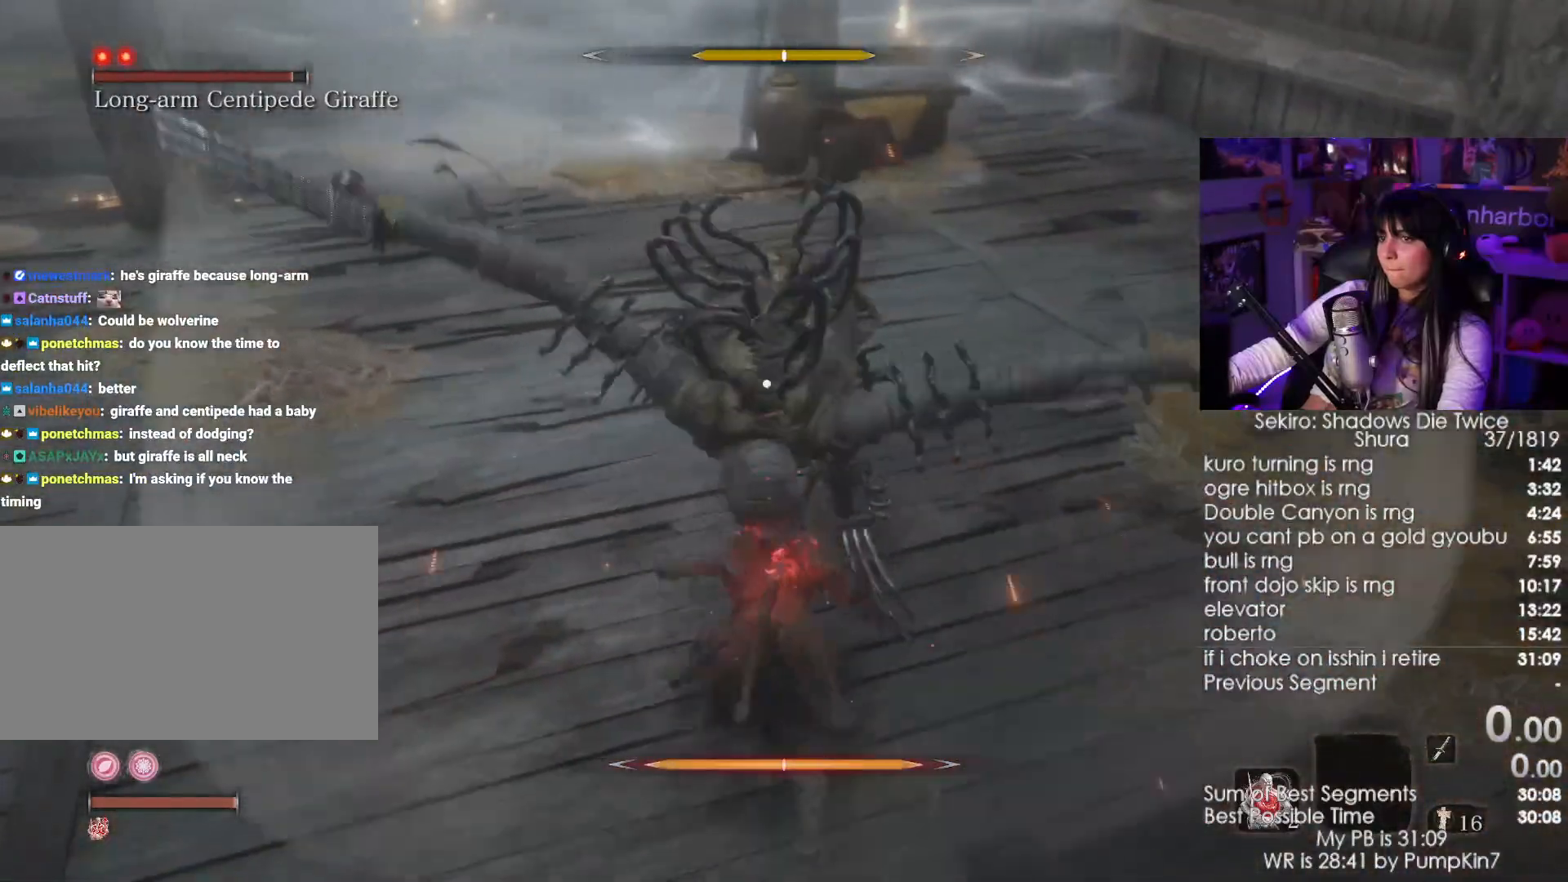
{"keys": ["w"], "mouse": ["right"], "events": [[134, "space", "down"], [217, "space", "up"], [367, "mouse_left", "down"], [367, "mouse_right", "down"], [500, "mouse_left", "up"]]}
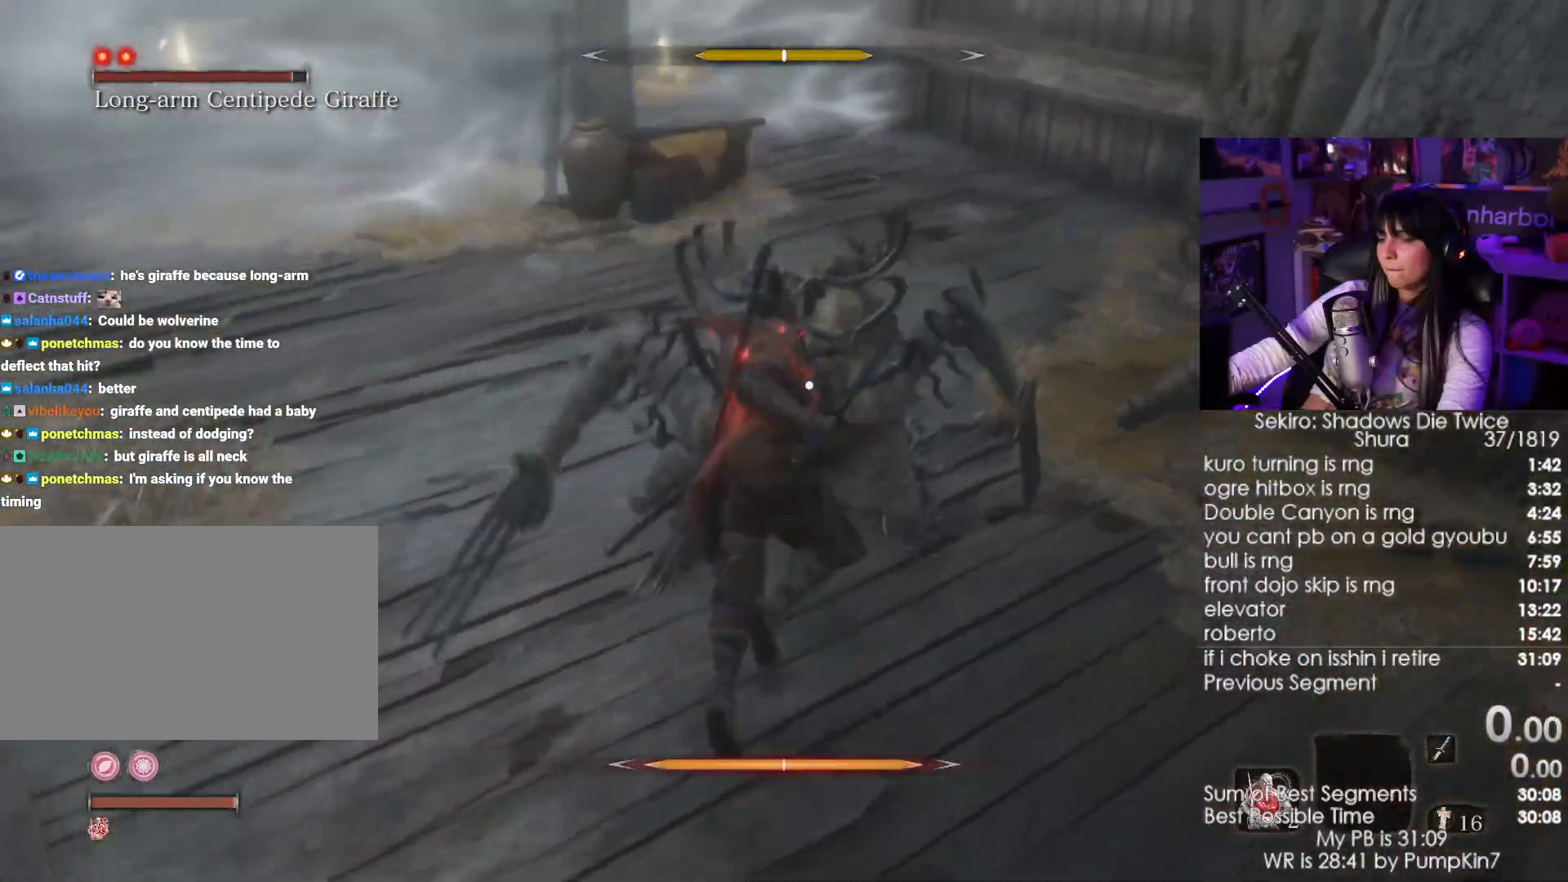
{"keys": ["w"], "mouse": ["right"], "events": []}
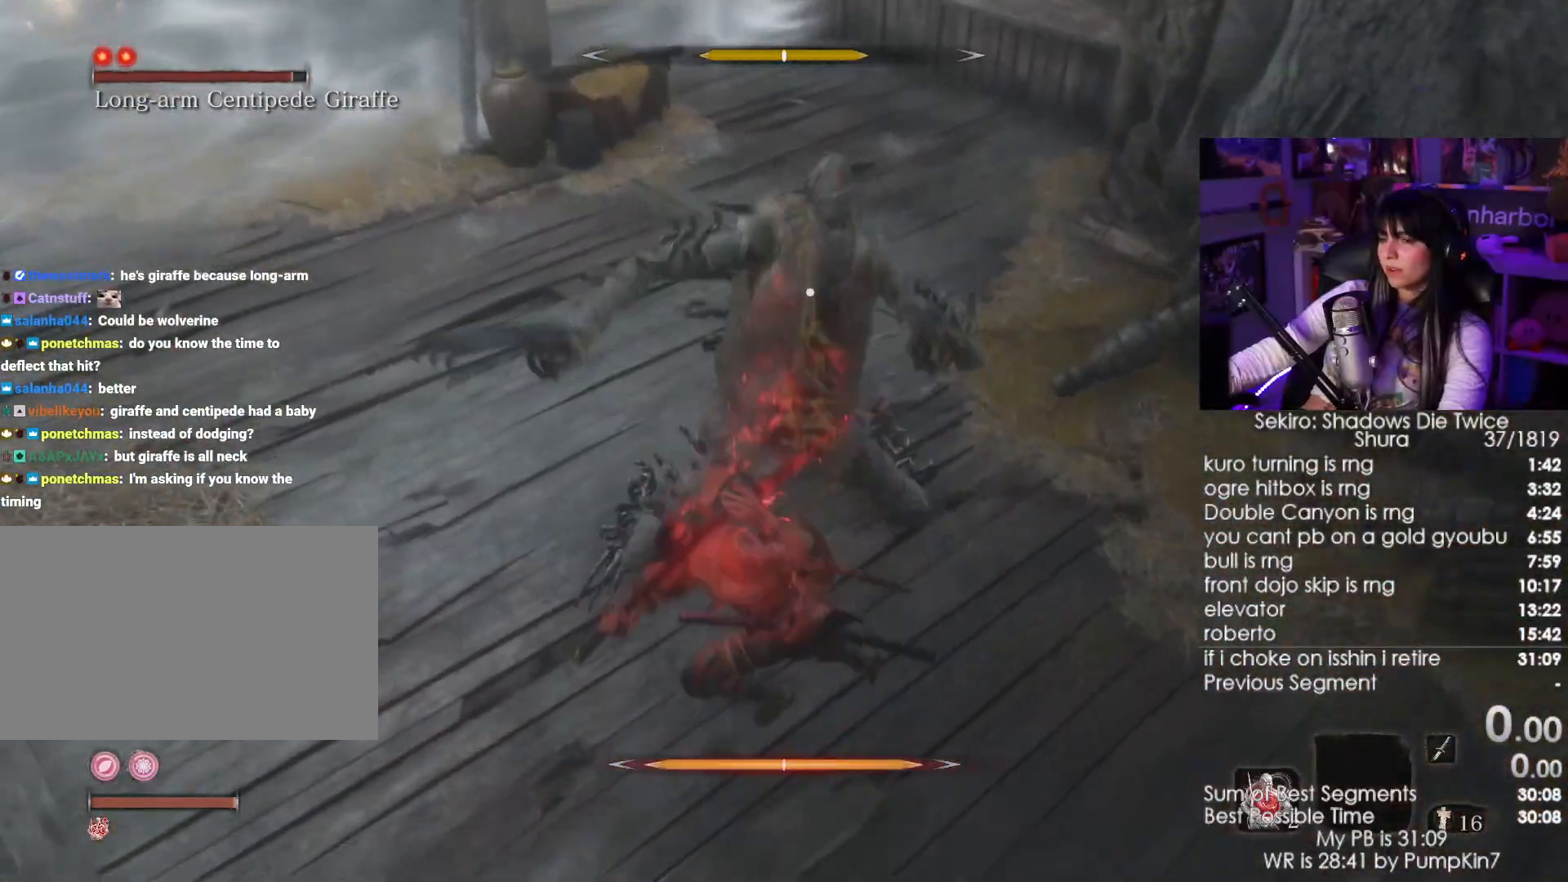
{"keys": ["w"], "mouse": ["right"], "events": []}
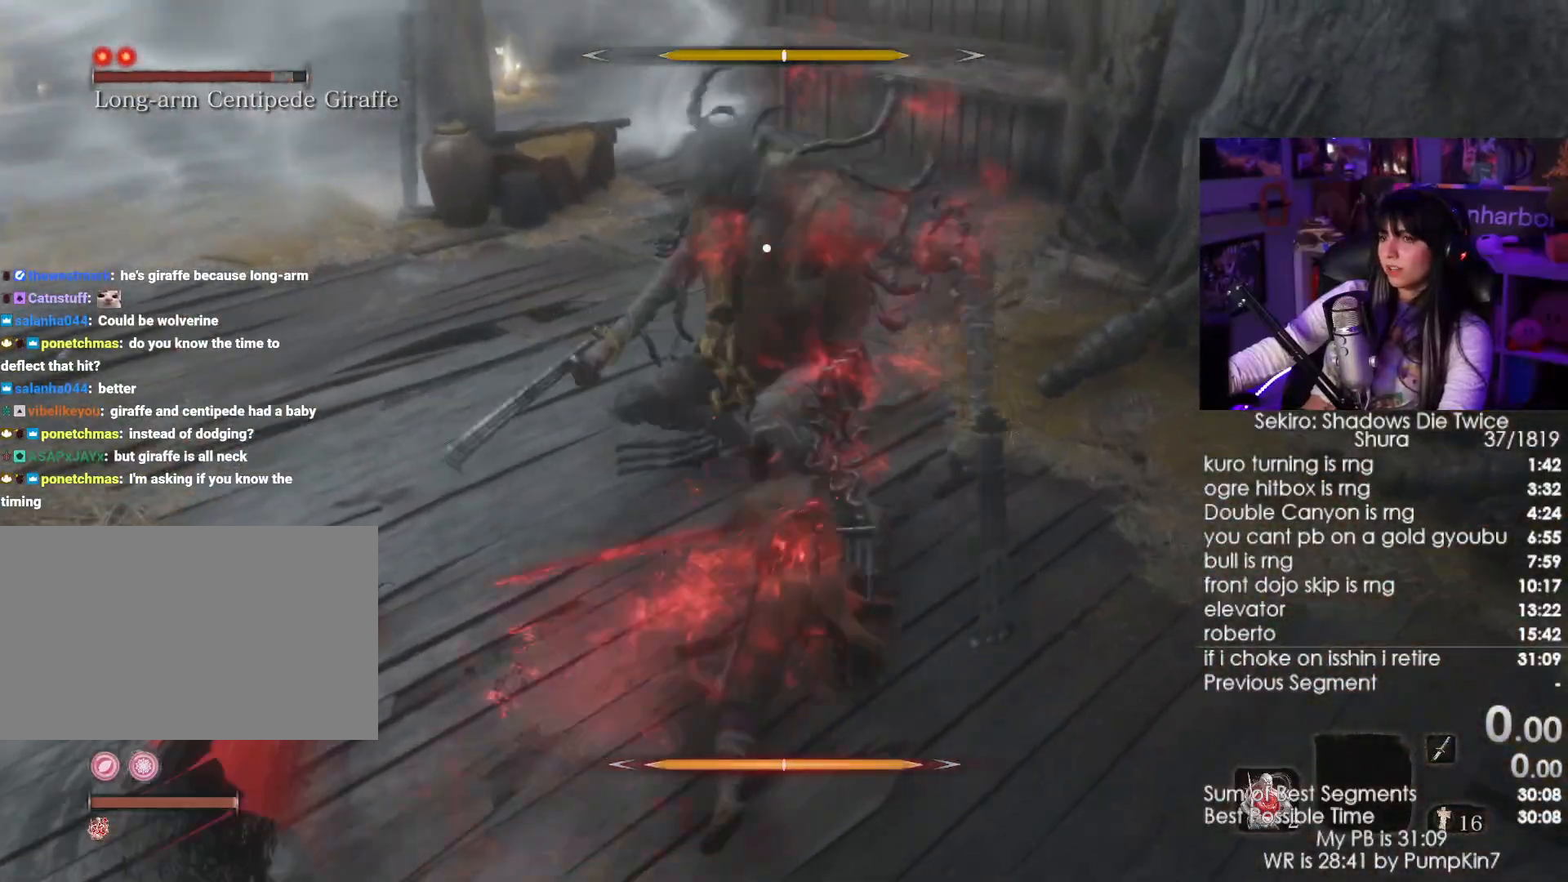
{"keys": [], "mouse": ["right"], "events": [[134, "mouse_left", "down"], [267, "mouse_left", "up"], [367, "w", "up"]]}
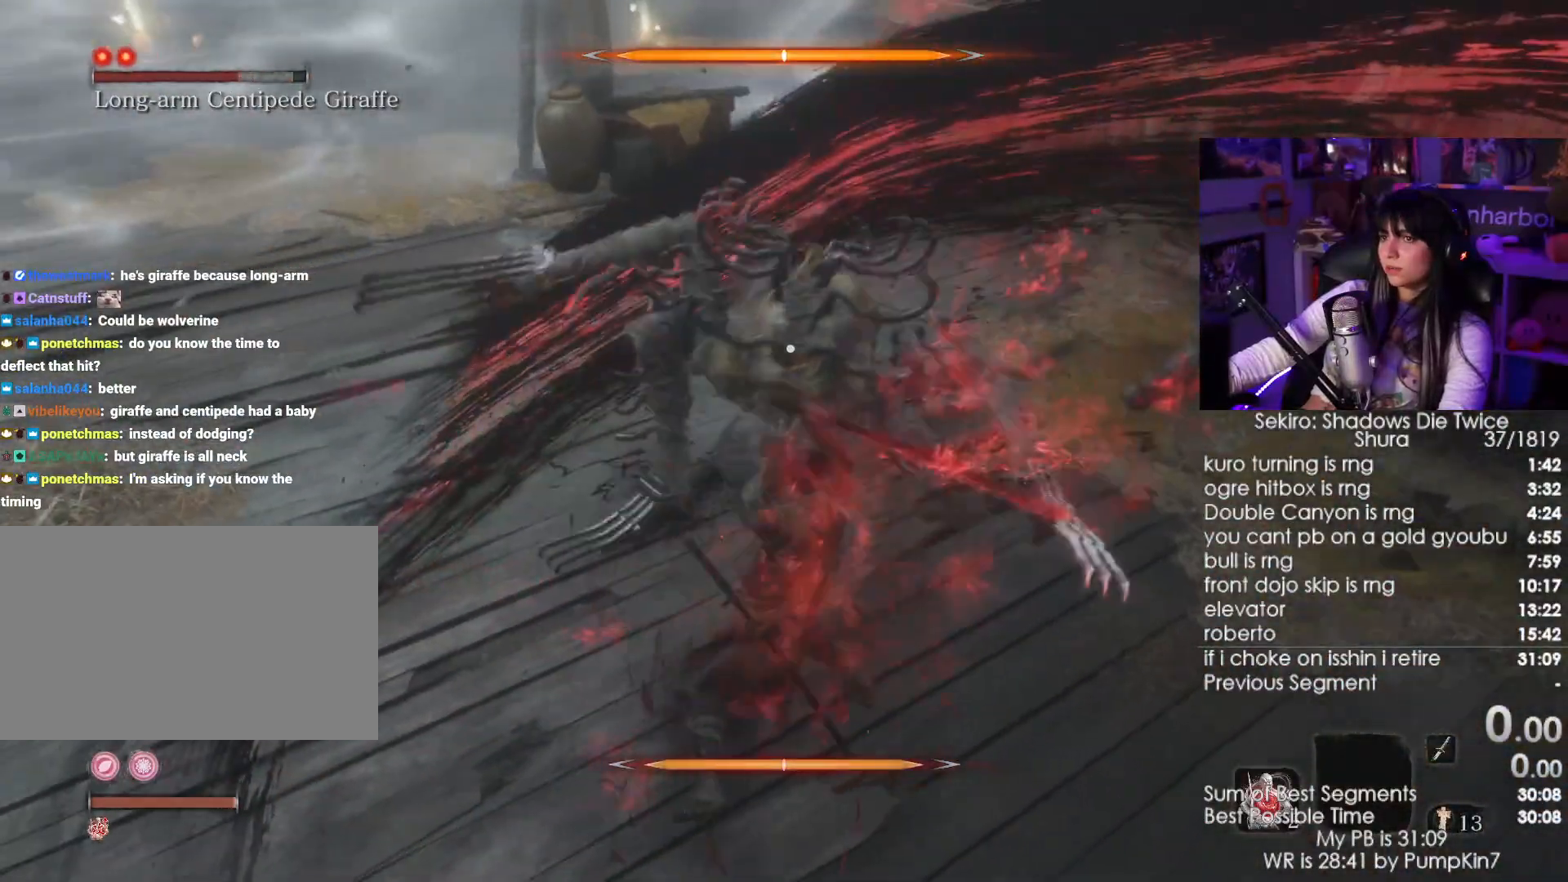
{"keys": [], "mouse": ["left"], "events": [[334, "mouse_right", "up"], [467, "mouse_left", "down"]]}
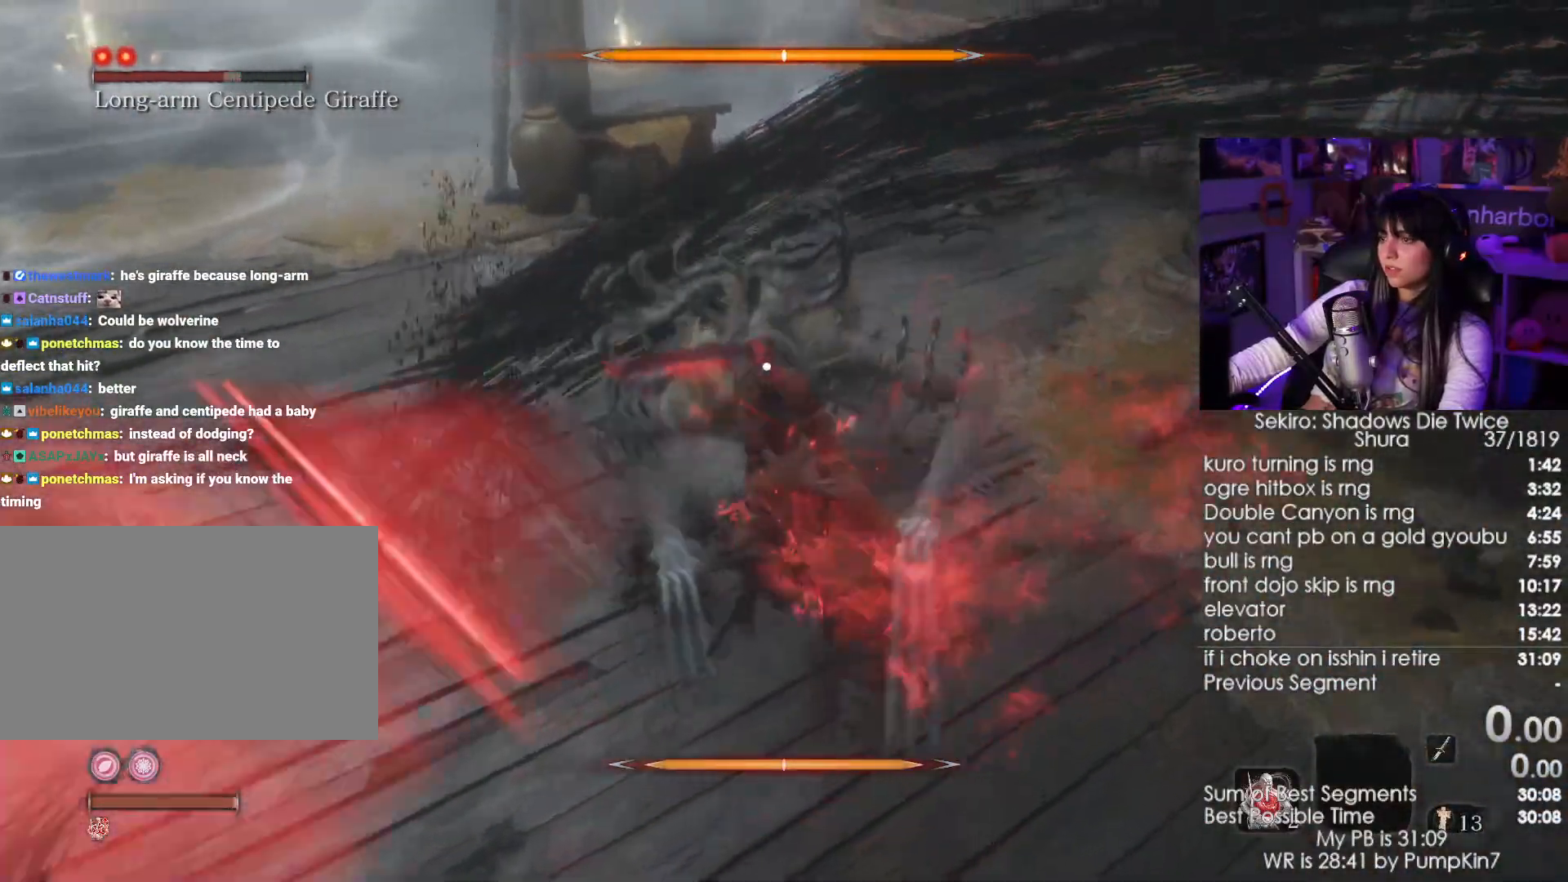
{"keys": [], "mouse": [], "events": [[50, "mouse_left", "up"], [167, "mouse_left", "down"], [217, "mouse_left", "up"], [350, "mouse_left", "down"], [484, "mouse_left", "up"]]}
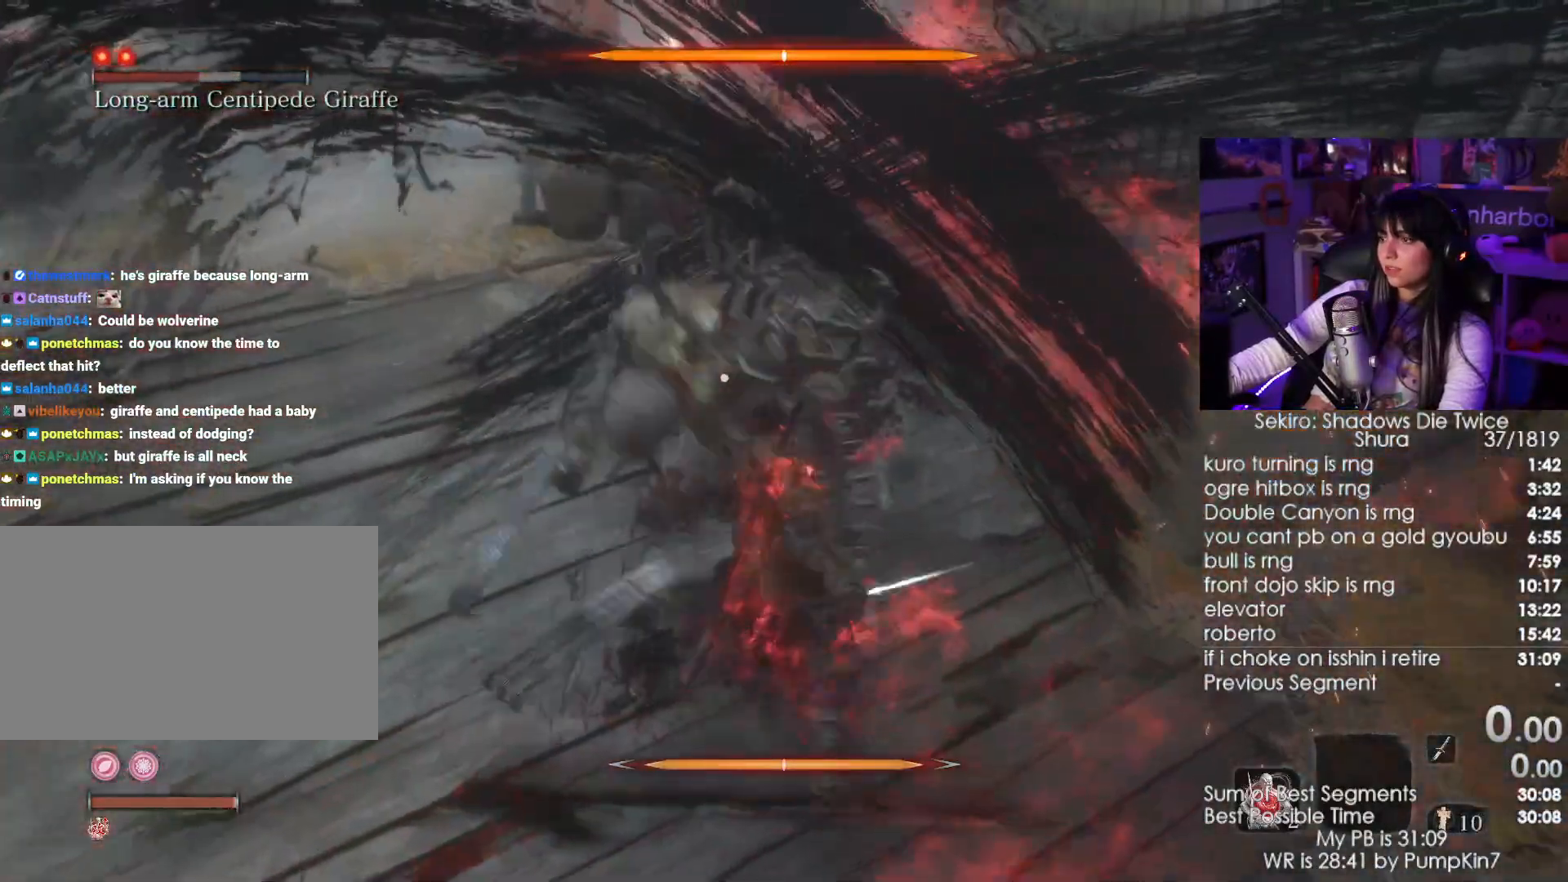
{"keys": [], "mouse": [], "events": []}
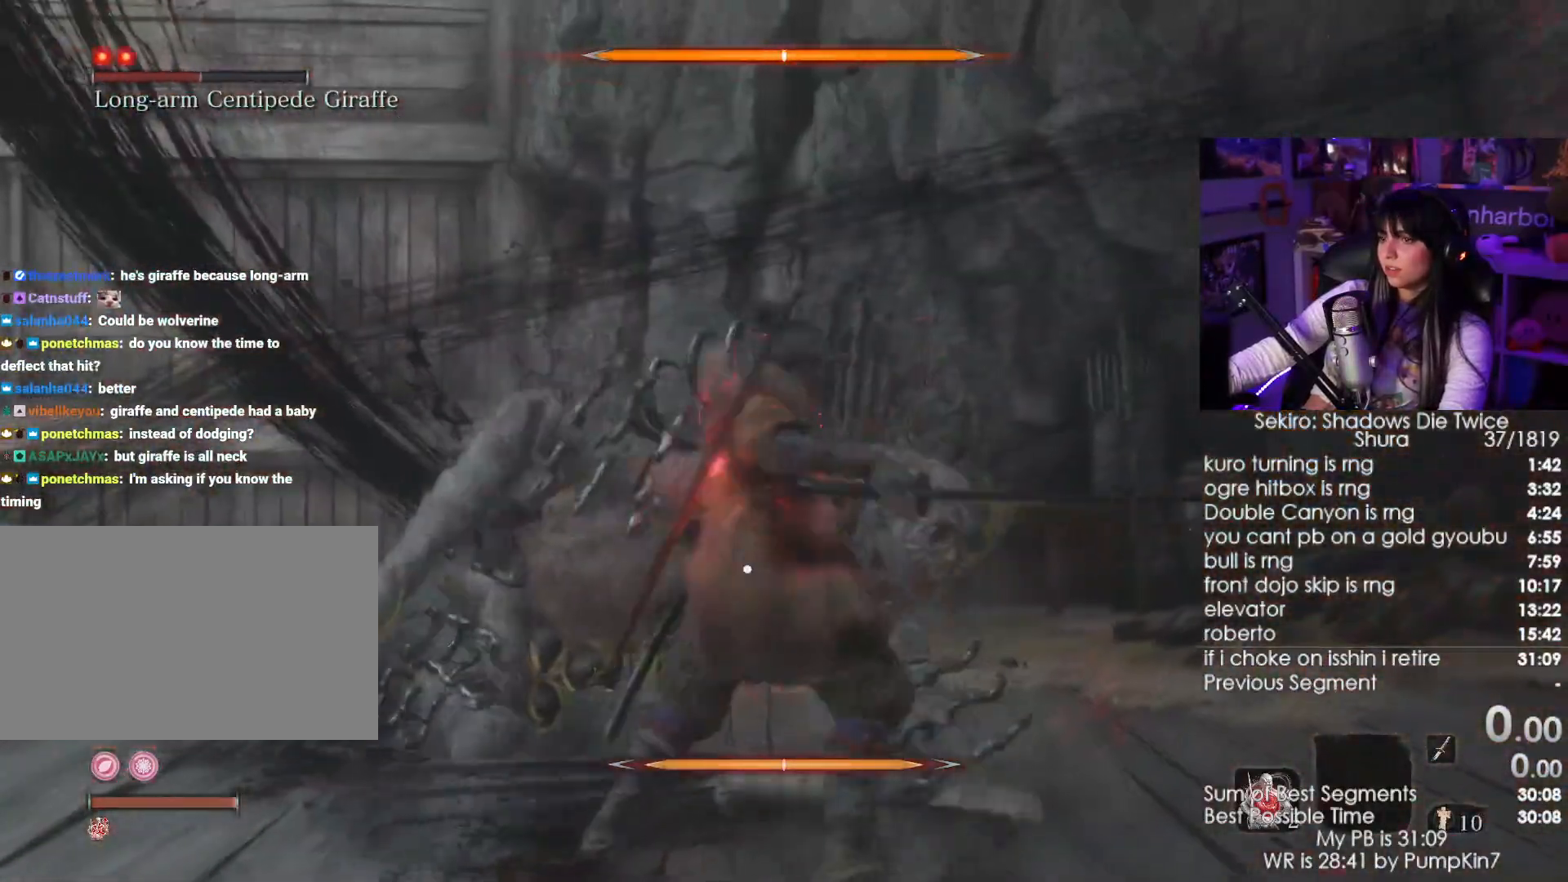
{"keys": [], "mouse": [], "events": []}
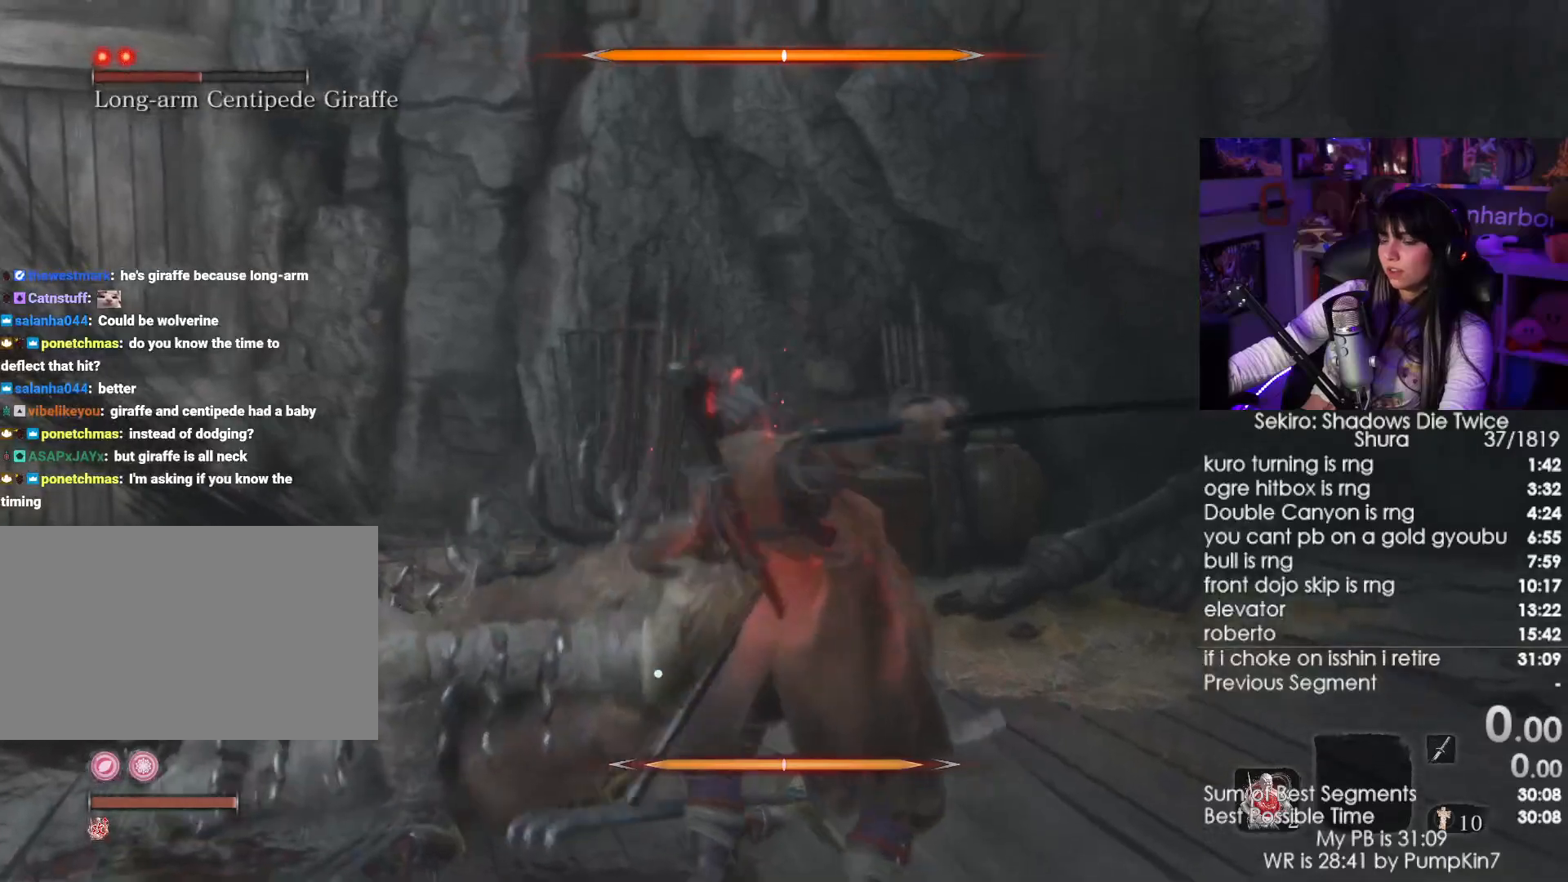
{"keys": [], "mouse": [], "events": []}
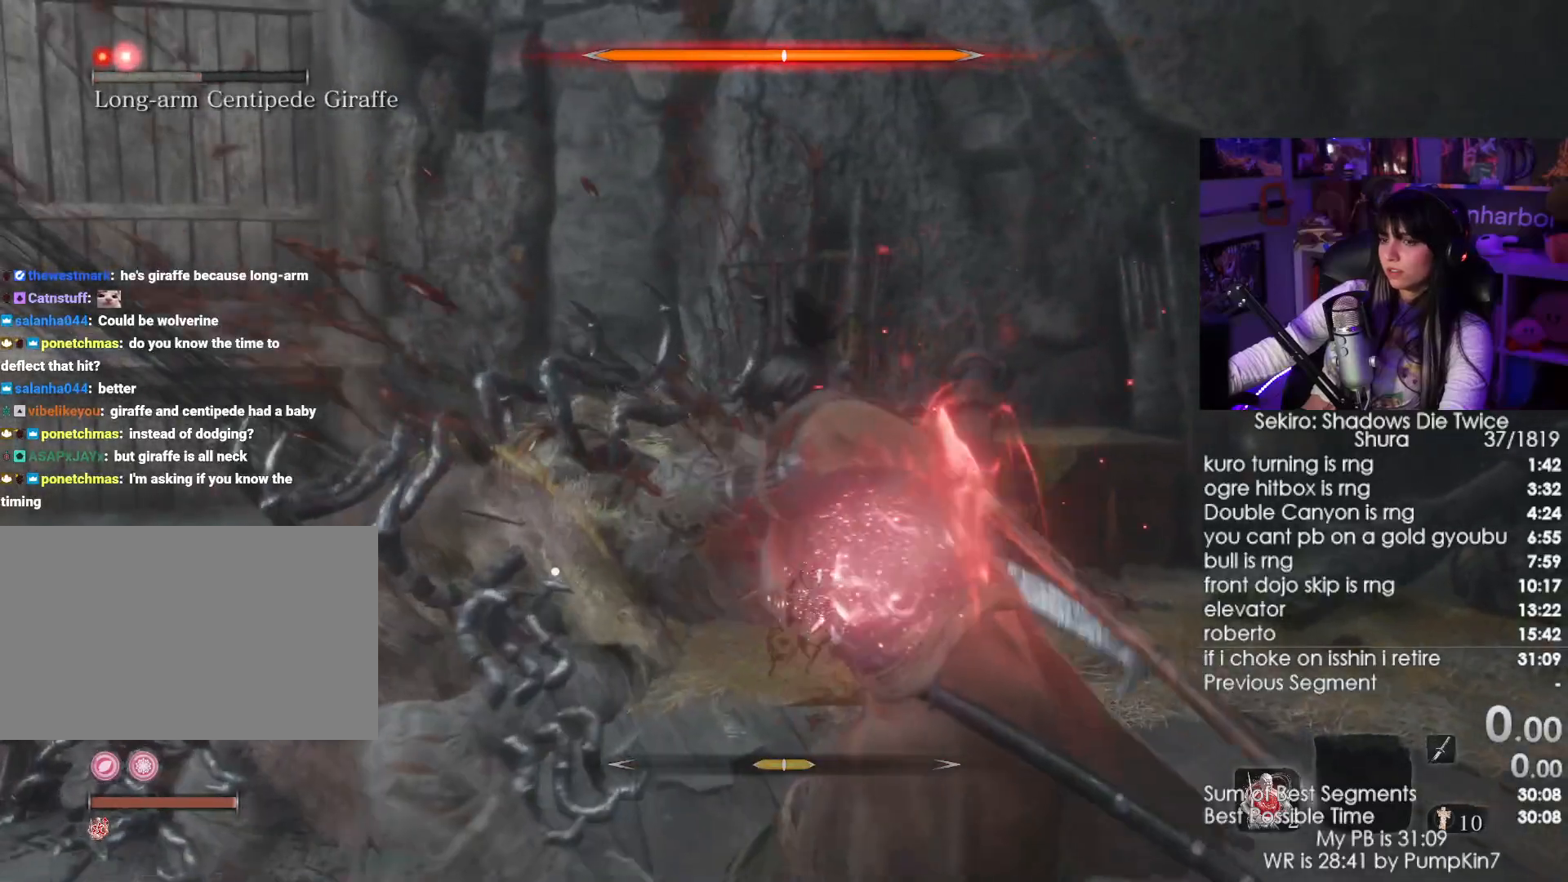
{"keys": [], "mouse": [], "events": []}
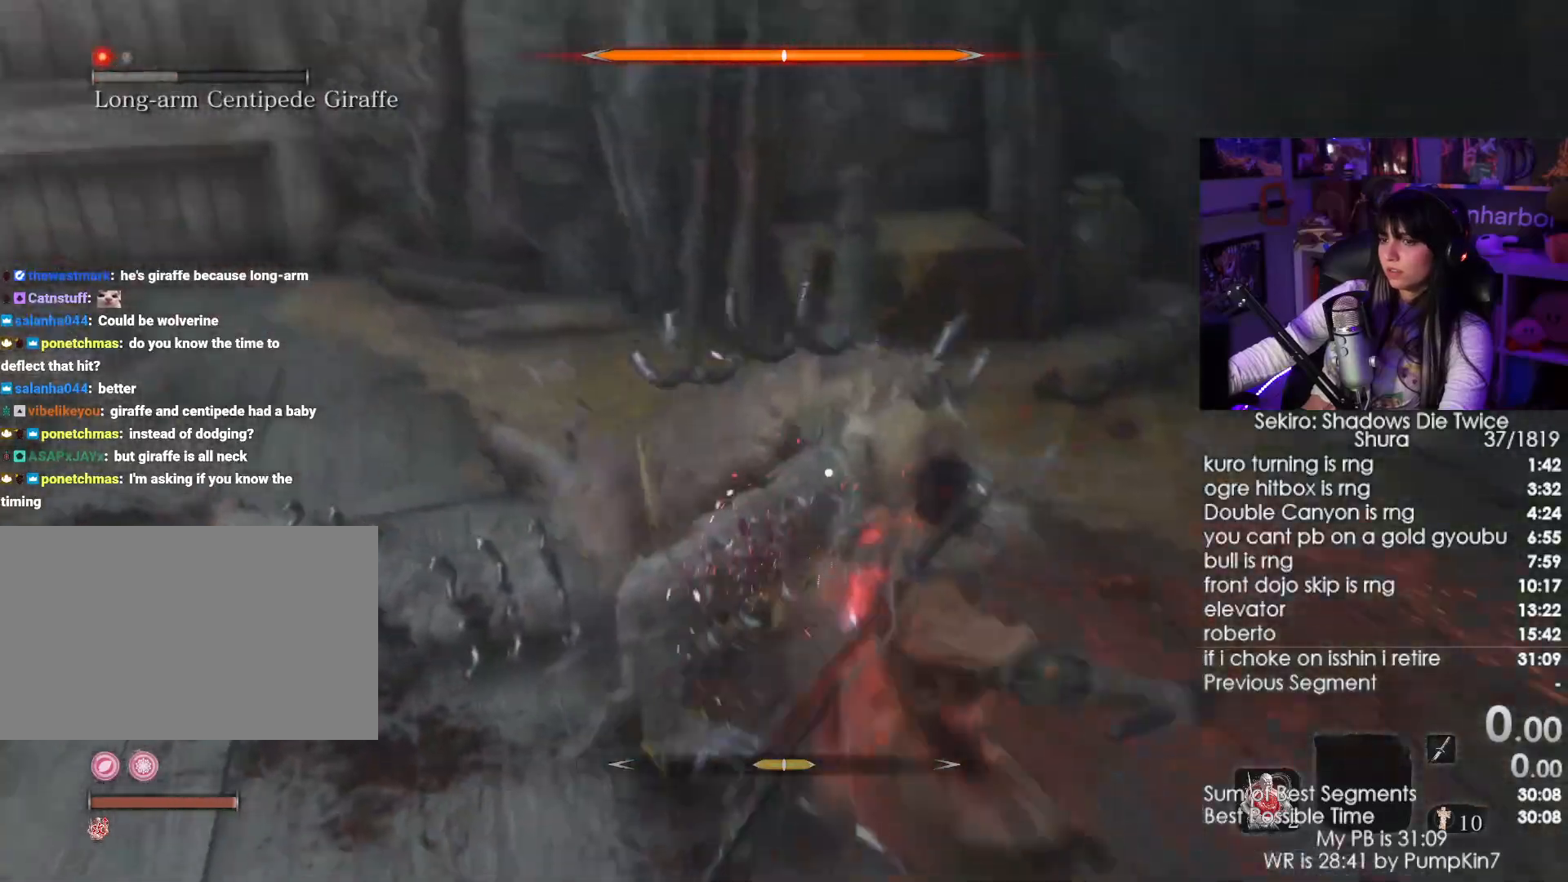
{"keys": [], "mouse": ["left", "right"], "events": [[100, "space", "down"], [234, "space", "up"], [334, "a", "down"], [434, "mouse_right", "down"], [484, "a", "up"], [484, "mouse_left", "down"]]}
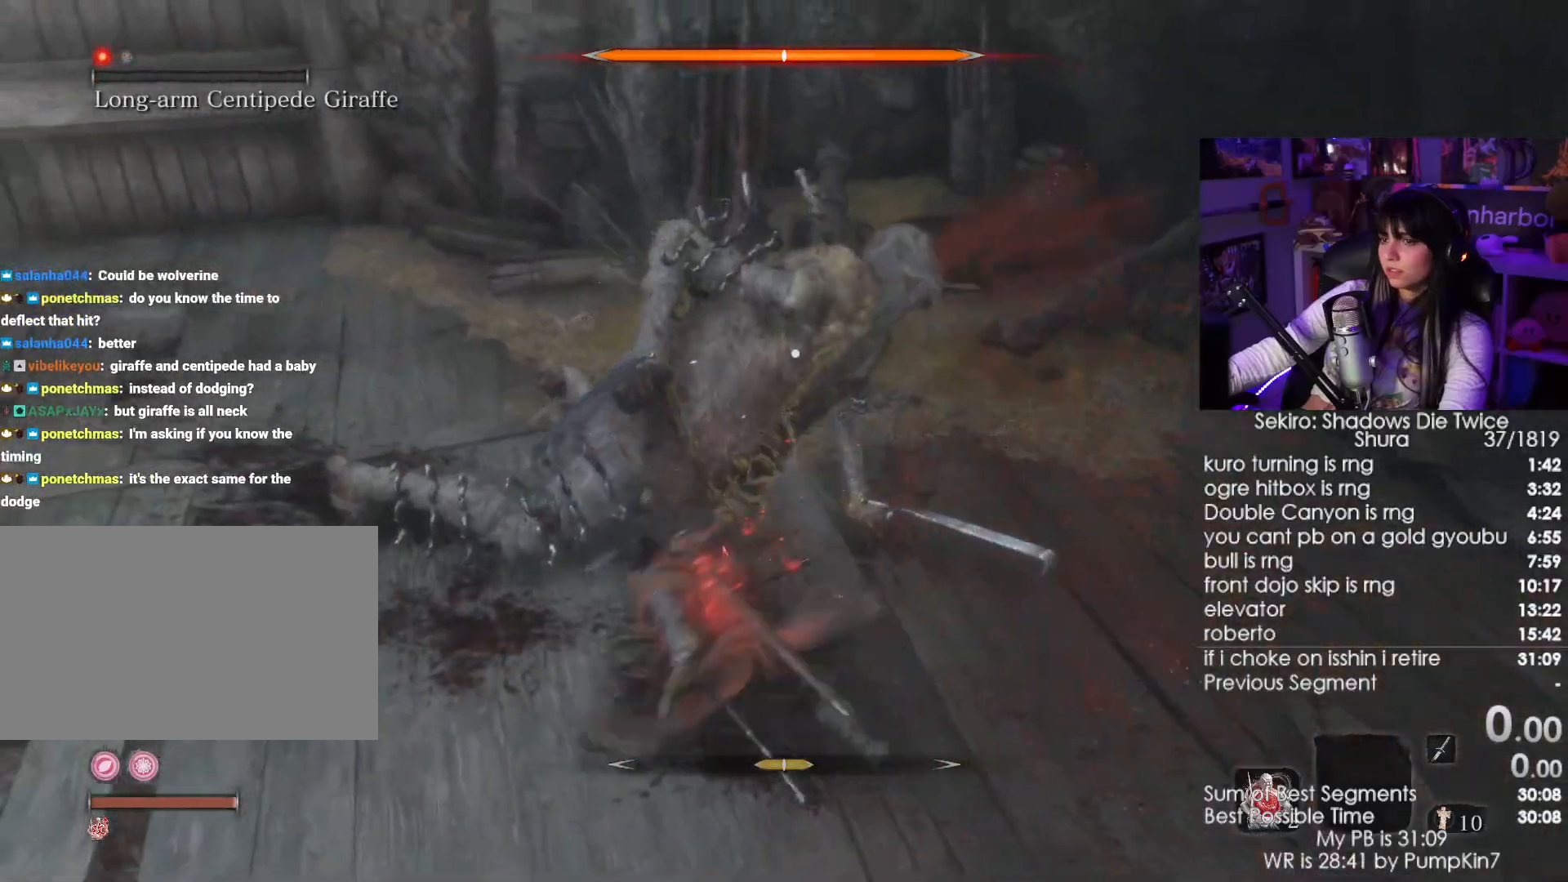
{"keys": ["d"], "mouse": ["right"], "events": [[117, "mouse_left", "up"], [250, "d", "down"], [250, "mouse_left", "down"], [400, "mouse_left", "up"]]}
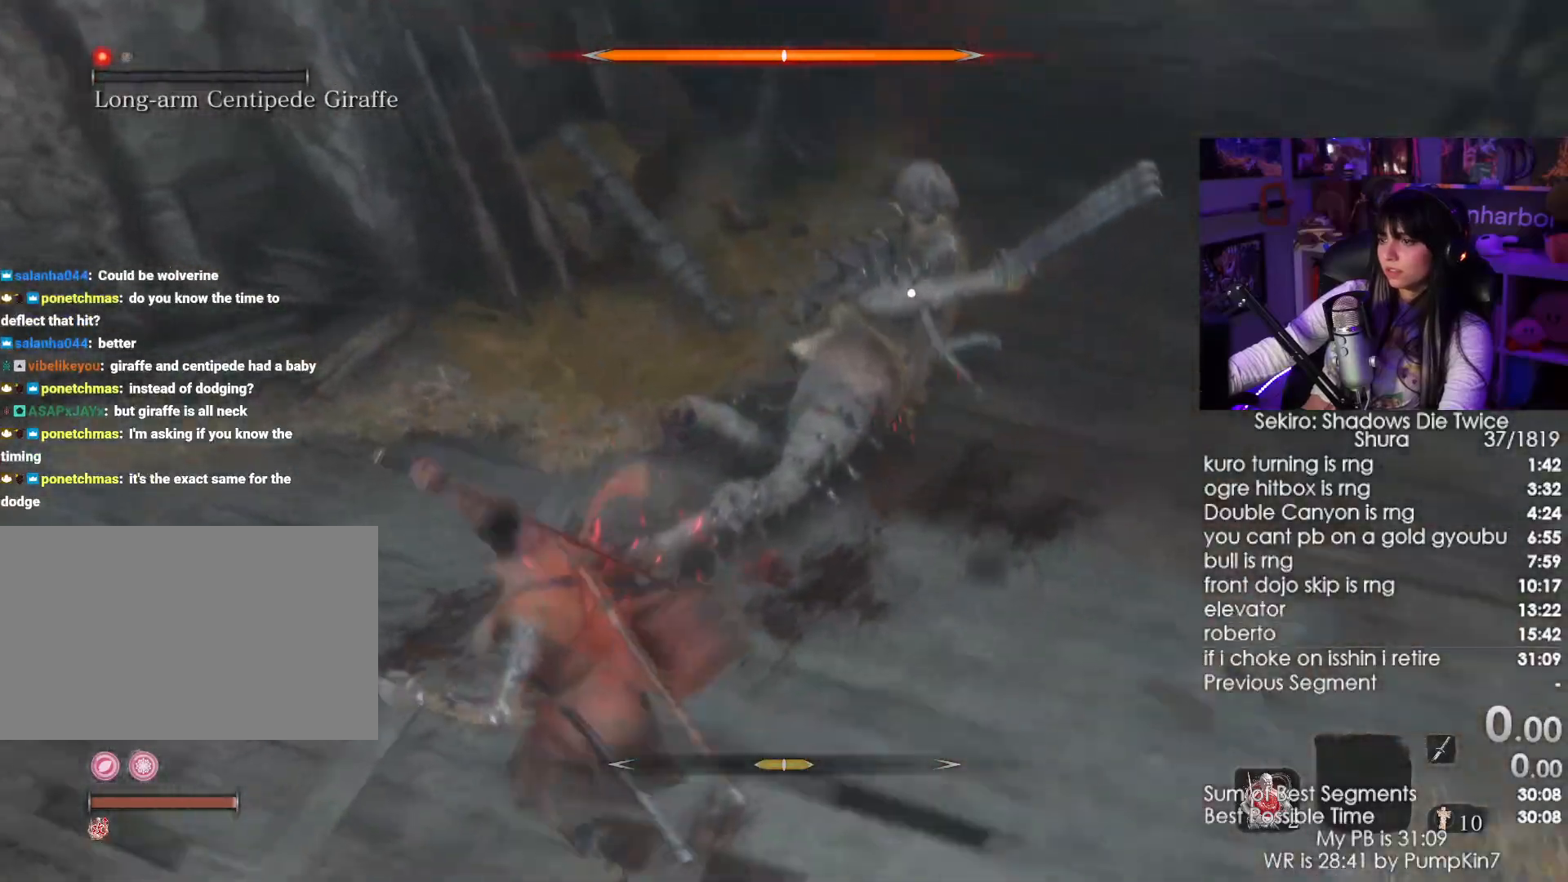
{"keys": ["w"], "mouse": ["right"], "events": [[267, "d", "up"], [317, "w", "down"]]}
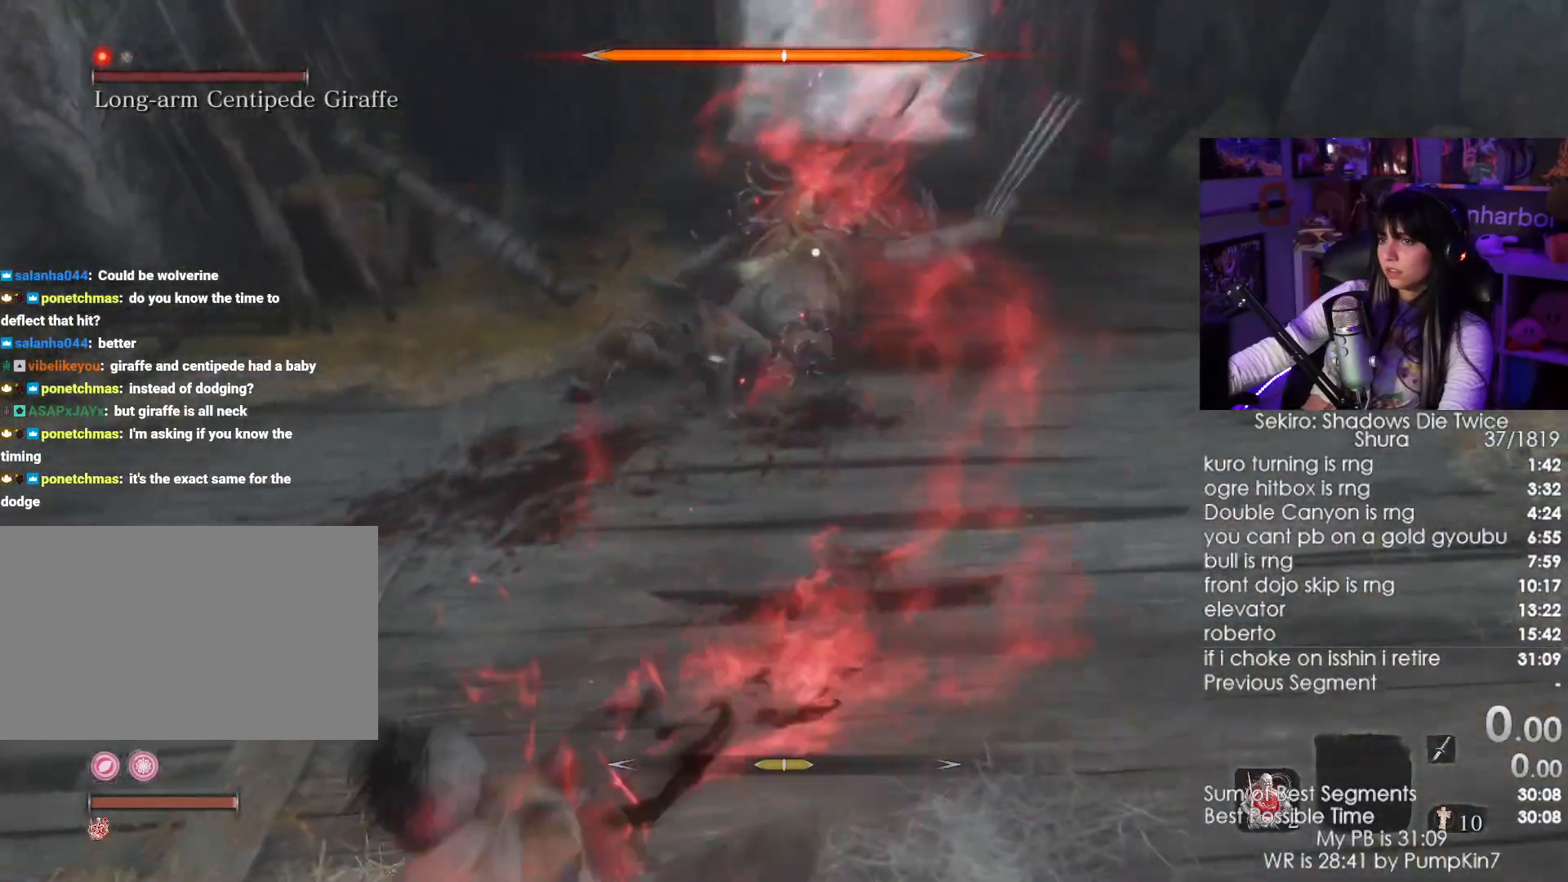
{"keys": ["w"], "mouse": ["right"], "events": []}
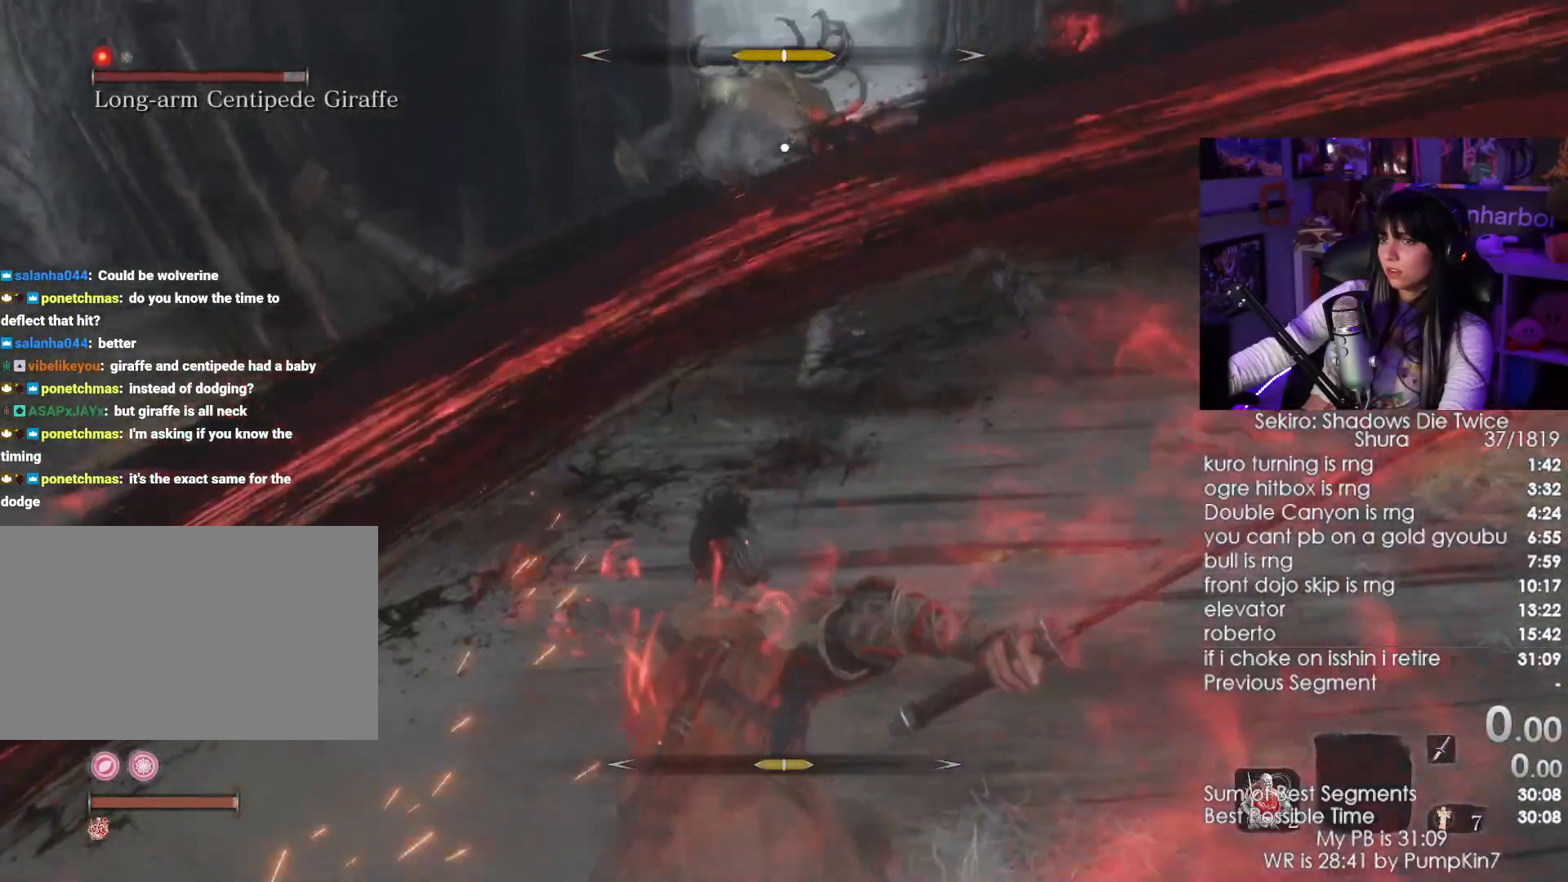
{"keys": ["w"], "mouse": [], "events": [[17, "mouse_right", "up"]]}
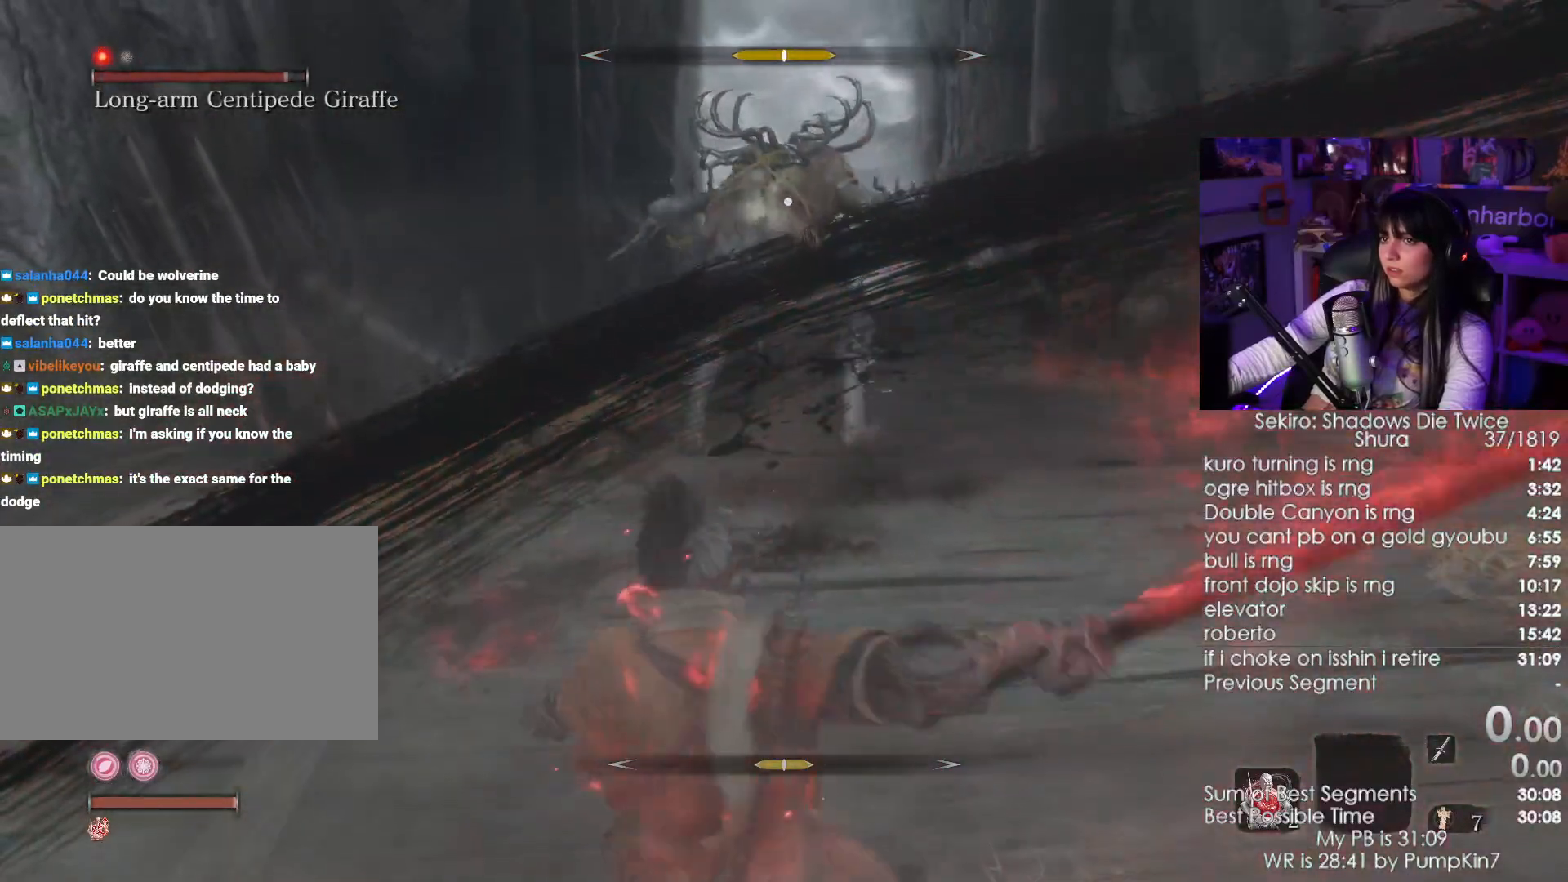
{"keys": ["w"], "mouse": [], "events": []}